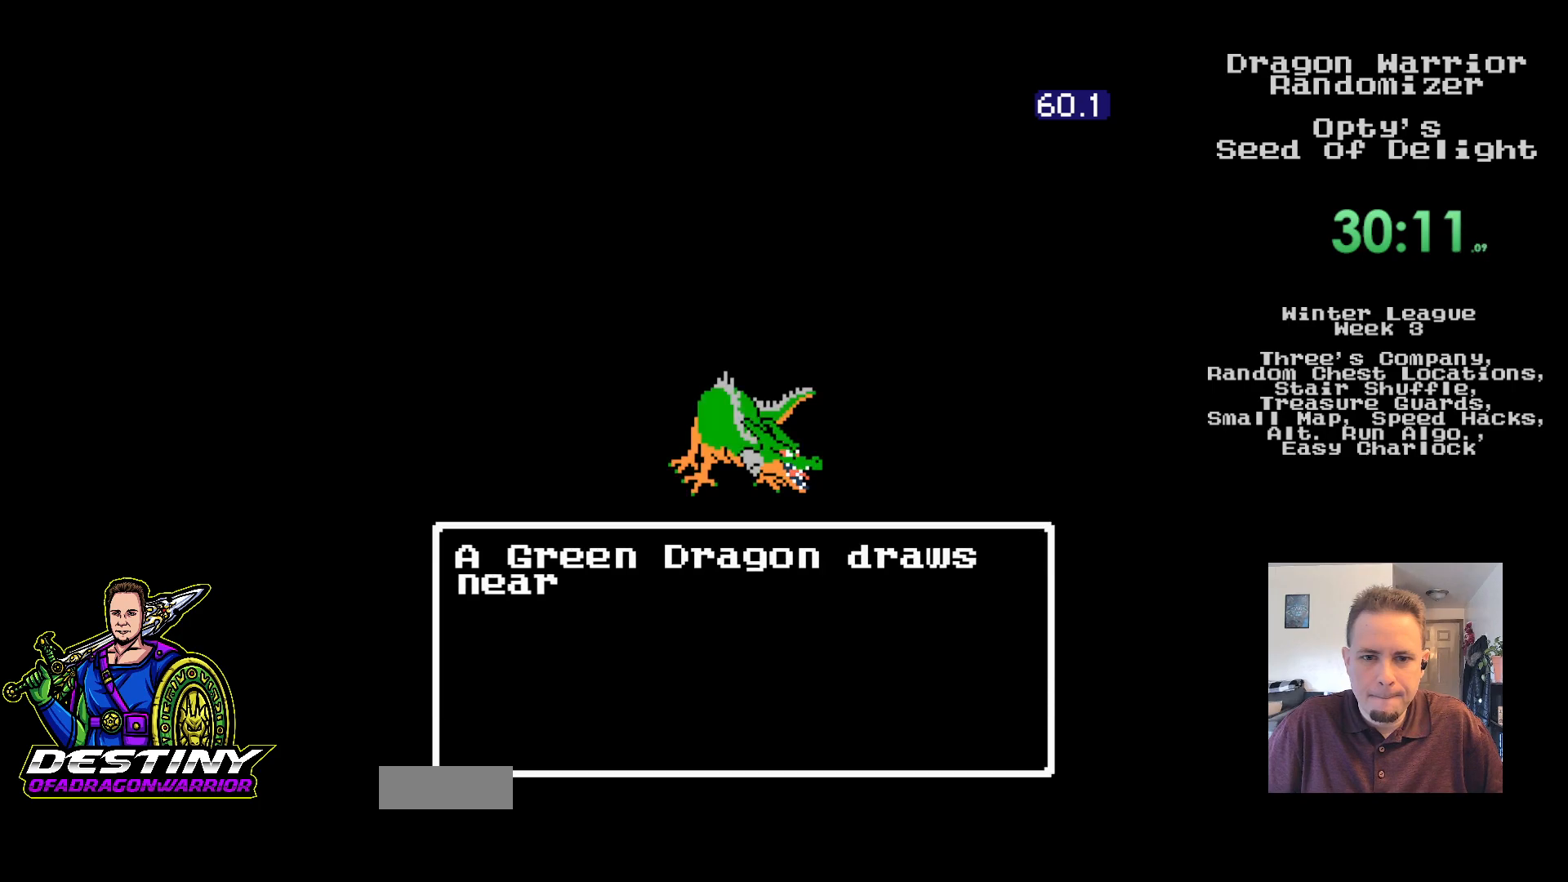
Gameplay with a controller (Nintendo layout); each line is a JSON object with the inputs held at the frame after it. "events" lists button and stick changes between this image and that frame as [ms after this image, input, new state], when the widget could be followed in between. Not read: L3 R3.
{"buttons": ["A"], "events": [[67, "A", "up"], [150, "A", "down"], [233, "A", "up"], [317, "A", "down"], [400, "A", "up"], [483, "A", "down"]]}
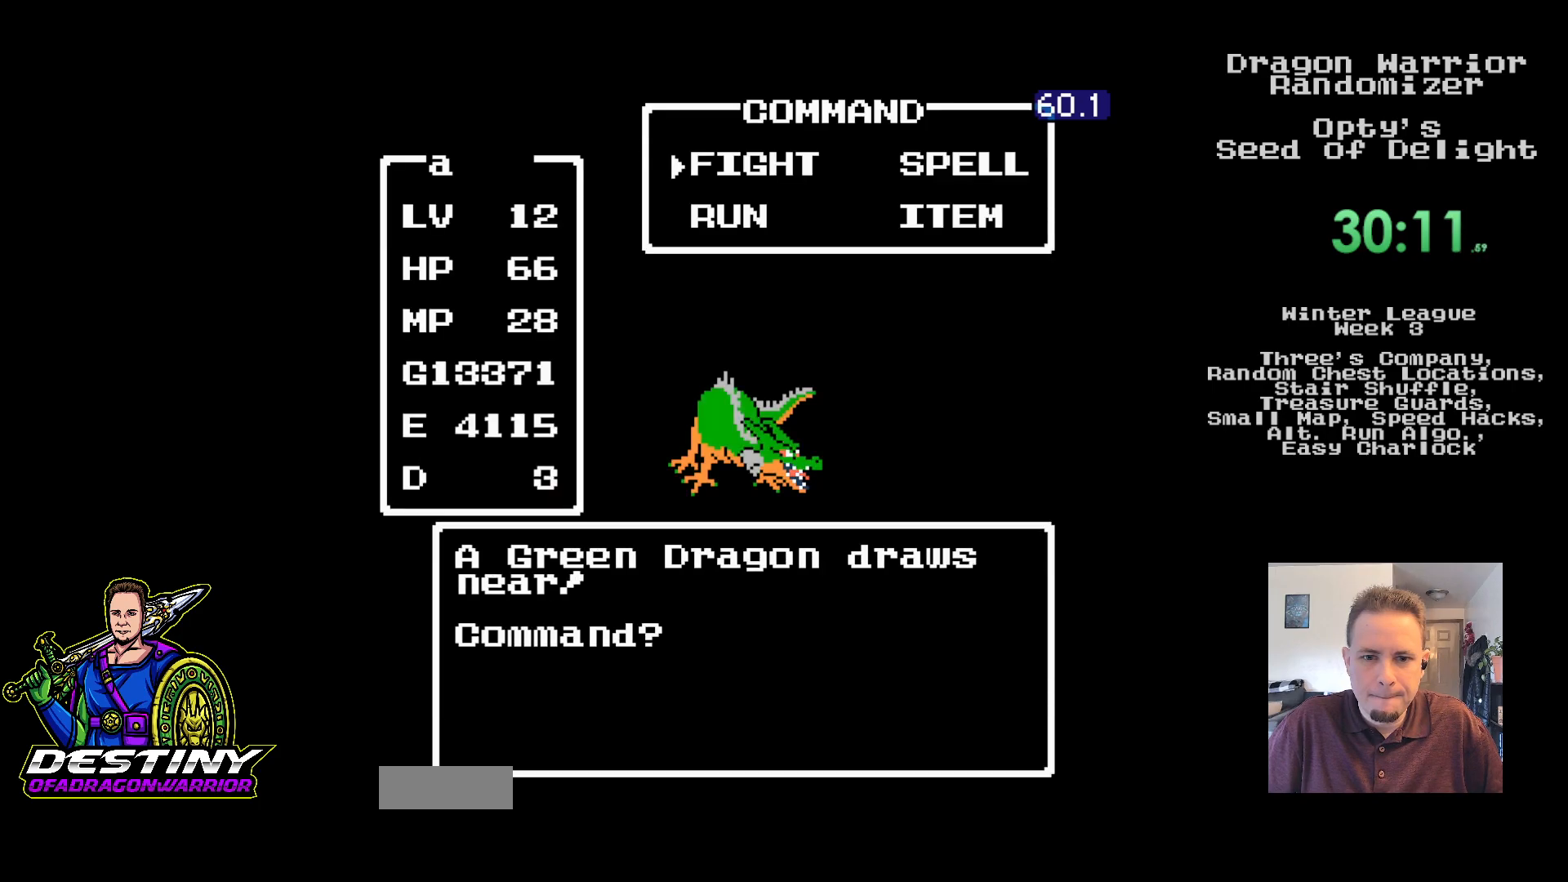
{"buttons": ["A"], "events": [[67, "A", "up"], [150, "A", "down"], [233, "A", "up"], [317, "A", "down"], [400, "A", "up"], [500, "A", "down"]]}
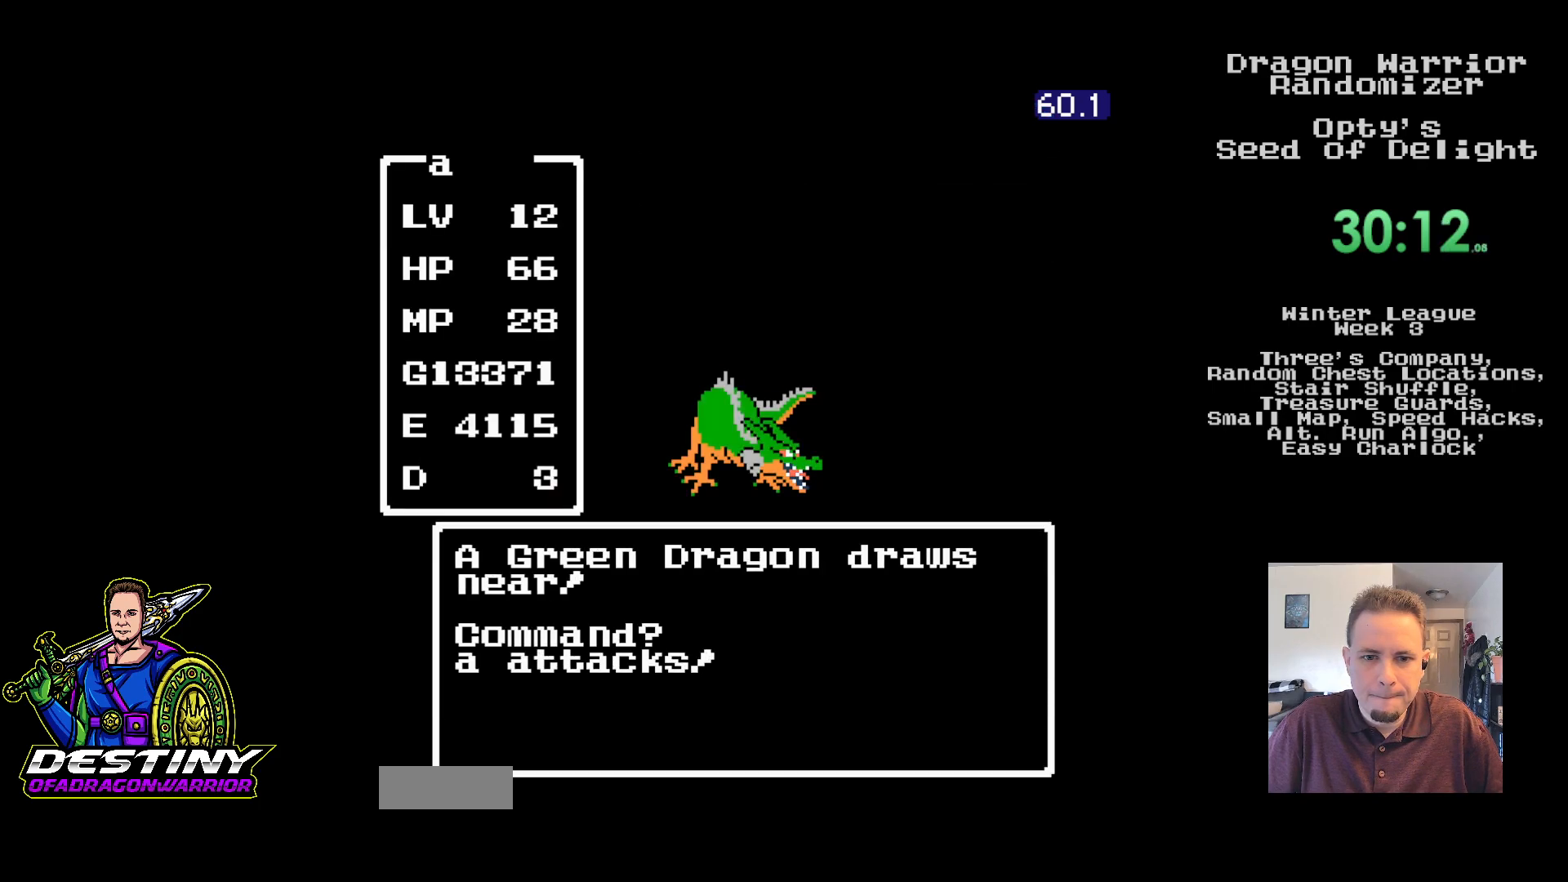
{"buttons": [], "events": [[67, "A", "up"], [167, "A", "down"], [233, "A", "up"]]}
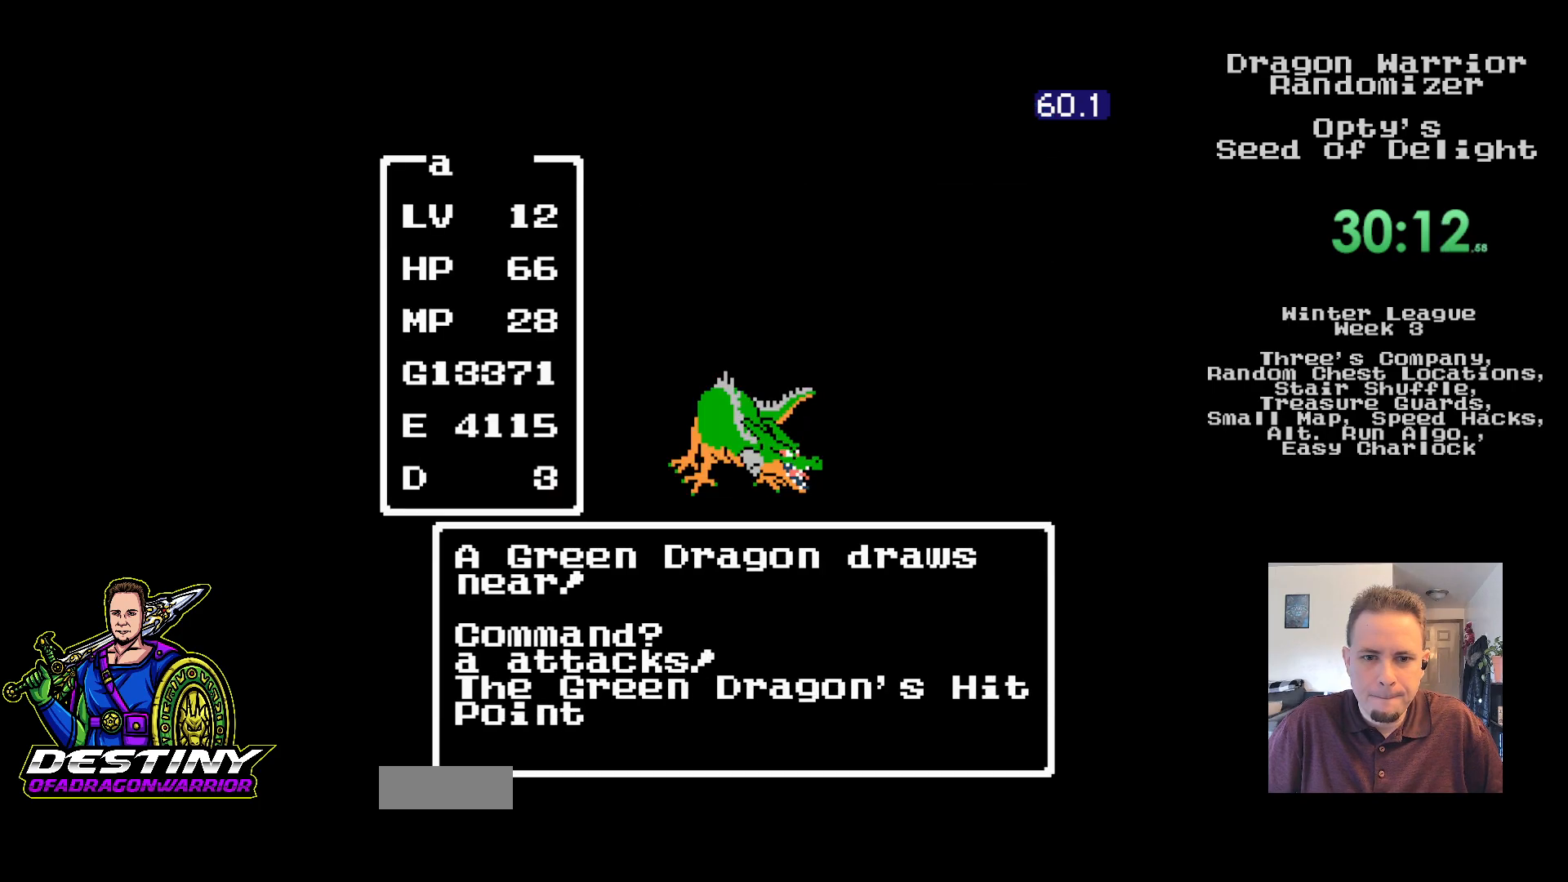
{"buttons": [], "events": []}
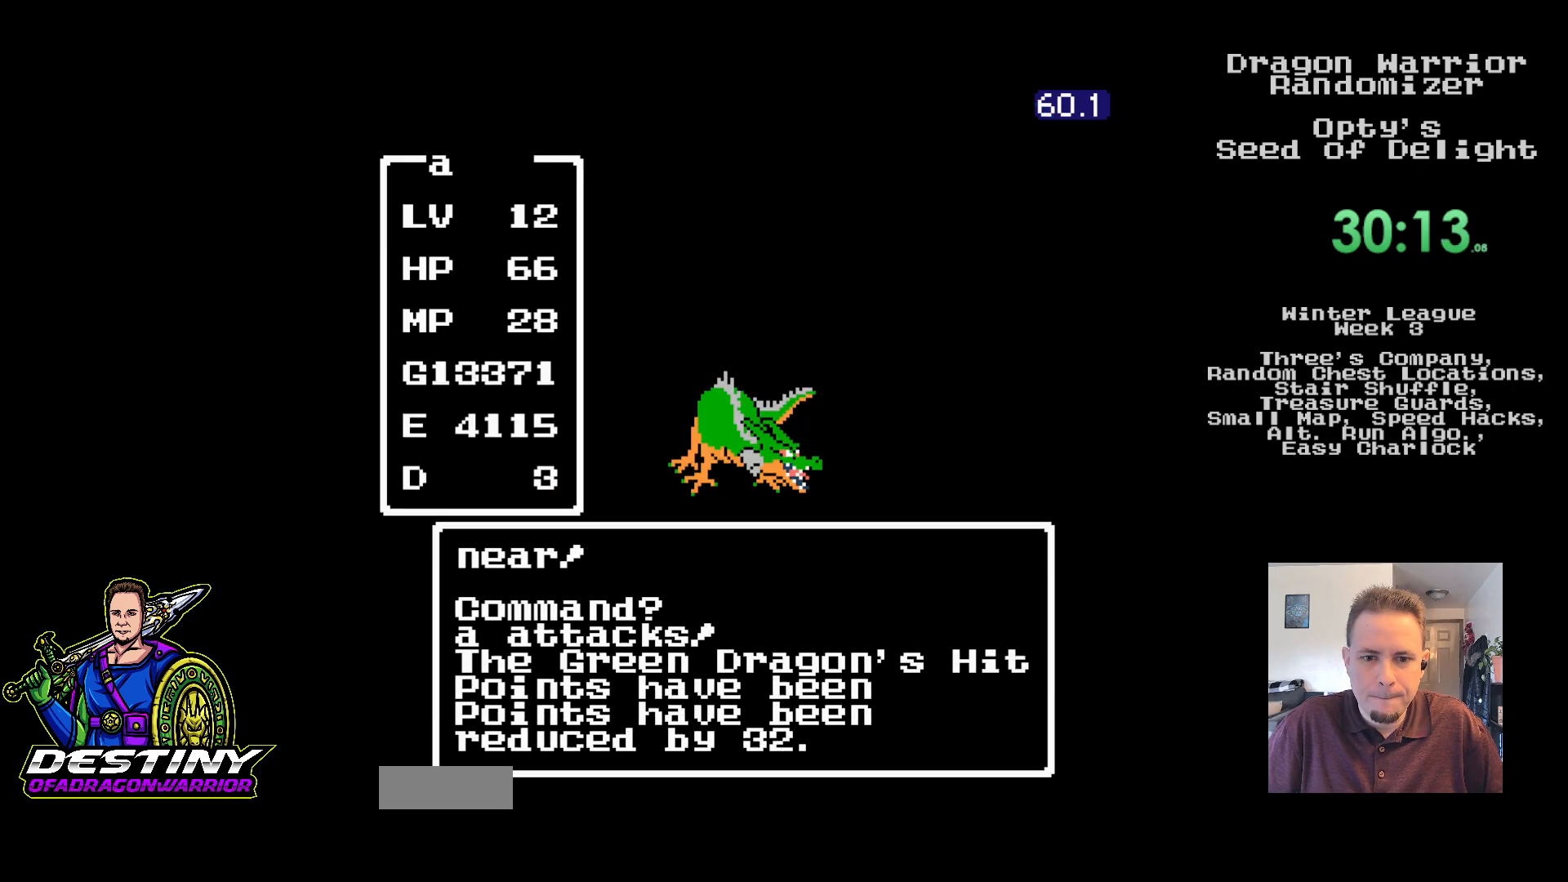
{"buttons": [], "events": [[383, "A", "down"], [467, "A", "up"]]}
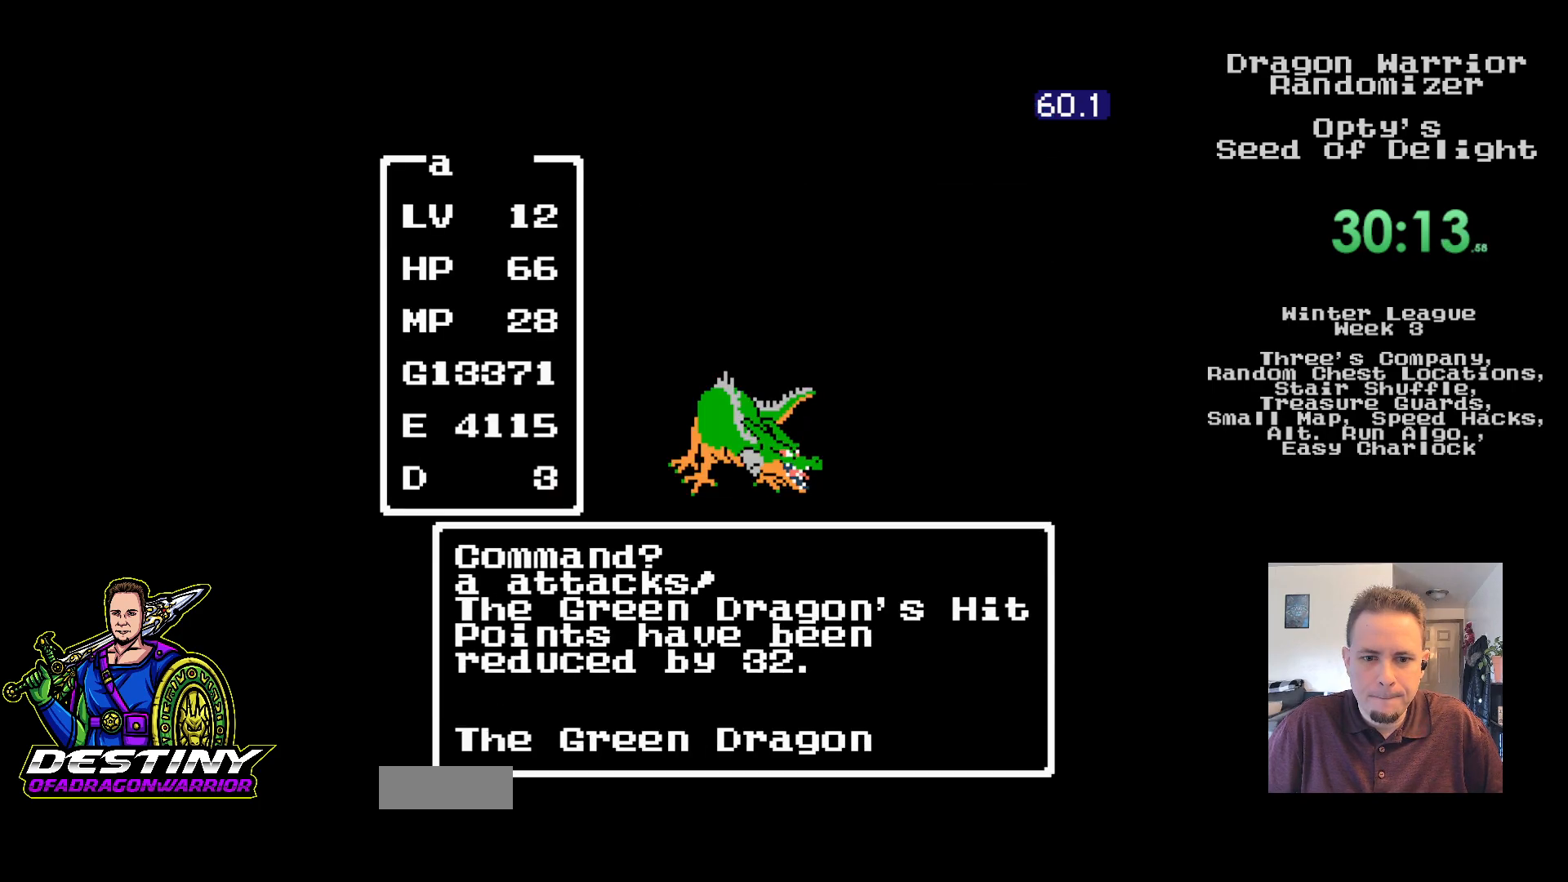
{"buttons": [], "events": [[67, "A", "down"], [150, "A", "up"], [233, "A", "down"], [317, "A", "up"], [400, "A", "down"], [483, "A", "up"]]}
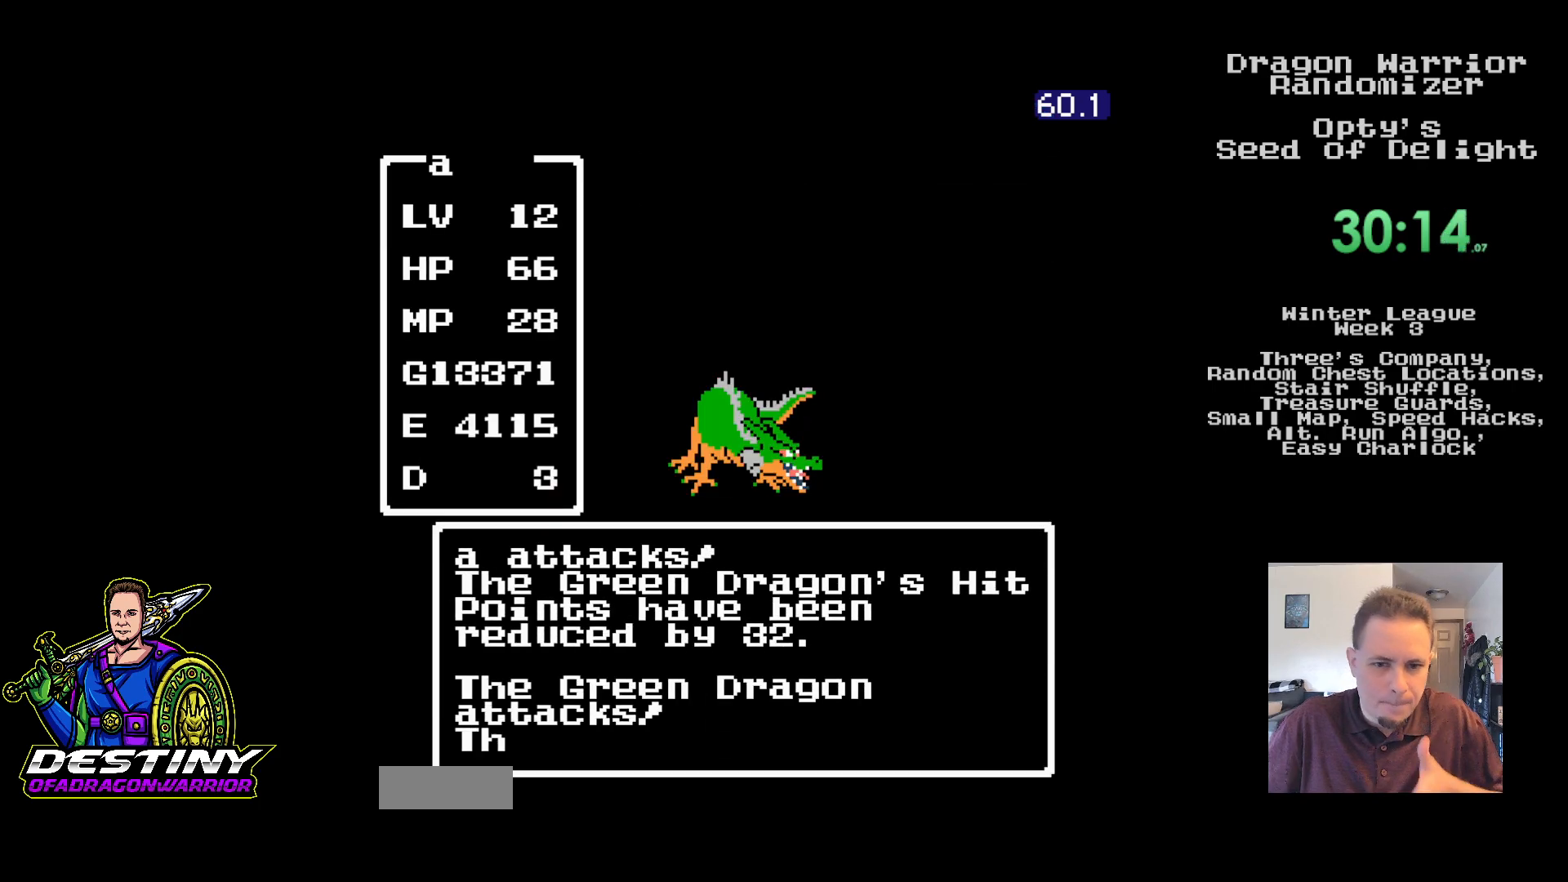
{"buttons": ["A"], "events": [[100, "A", "down"], [167, "A", "up"], [267, "A", "down"], [367, "A", "up"], [450, "A", "down"]]}
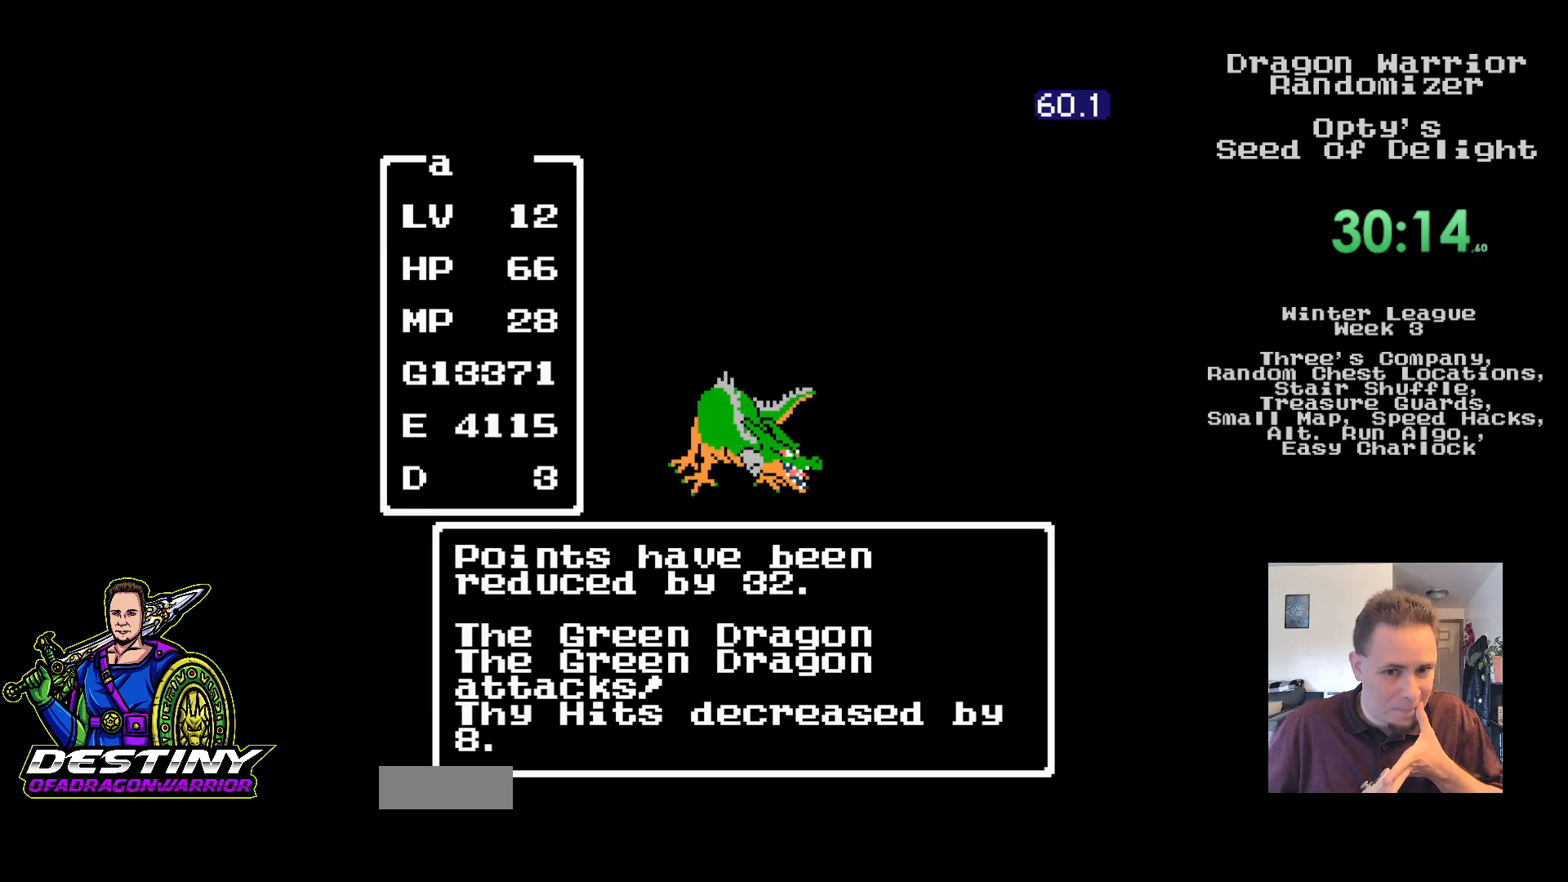
{"buttons": ["A"], "events": [[50, "A", "up"], [133, "A", "down"], [233, "A", "up"], [300, "A", "down"], [417, "A", "up"], [483, "A", "down"]]}
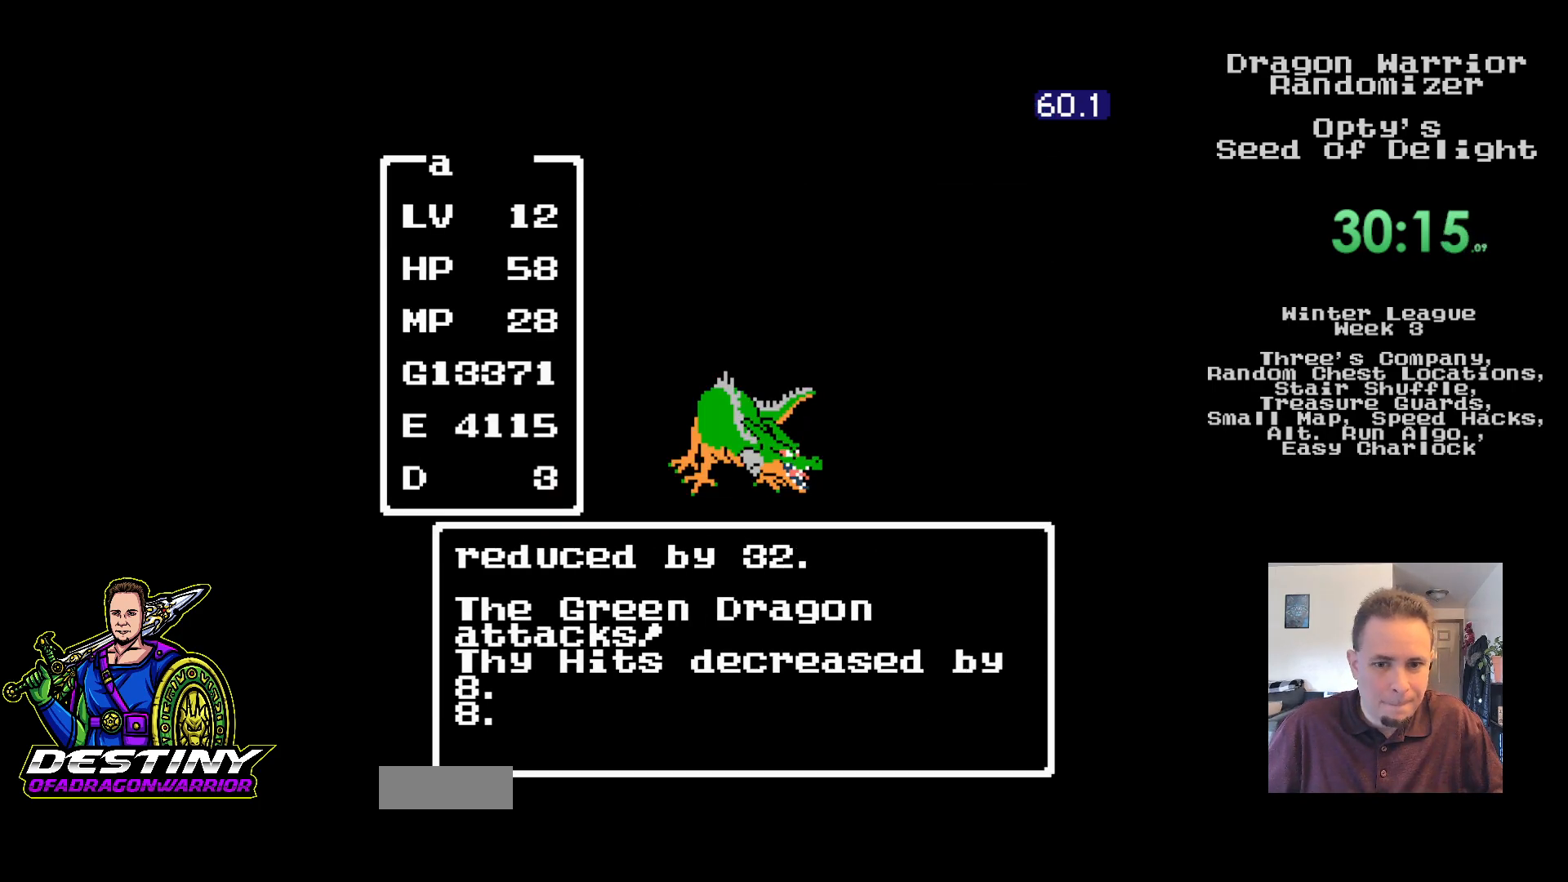
{"buttons": ["A"], "events": [[50, "A", "up"], [133, "A", "down"], [217, "A", "up"], [300, "A", "down"], [383, "A", "up"], [467, "A", "down"]]}
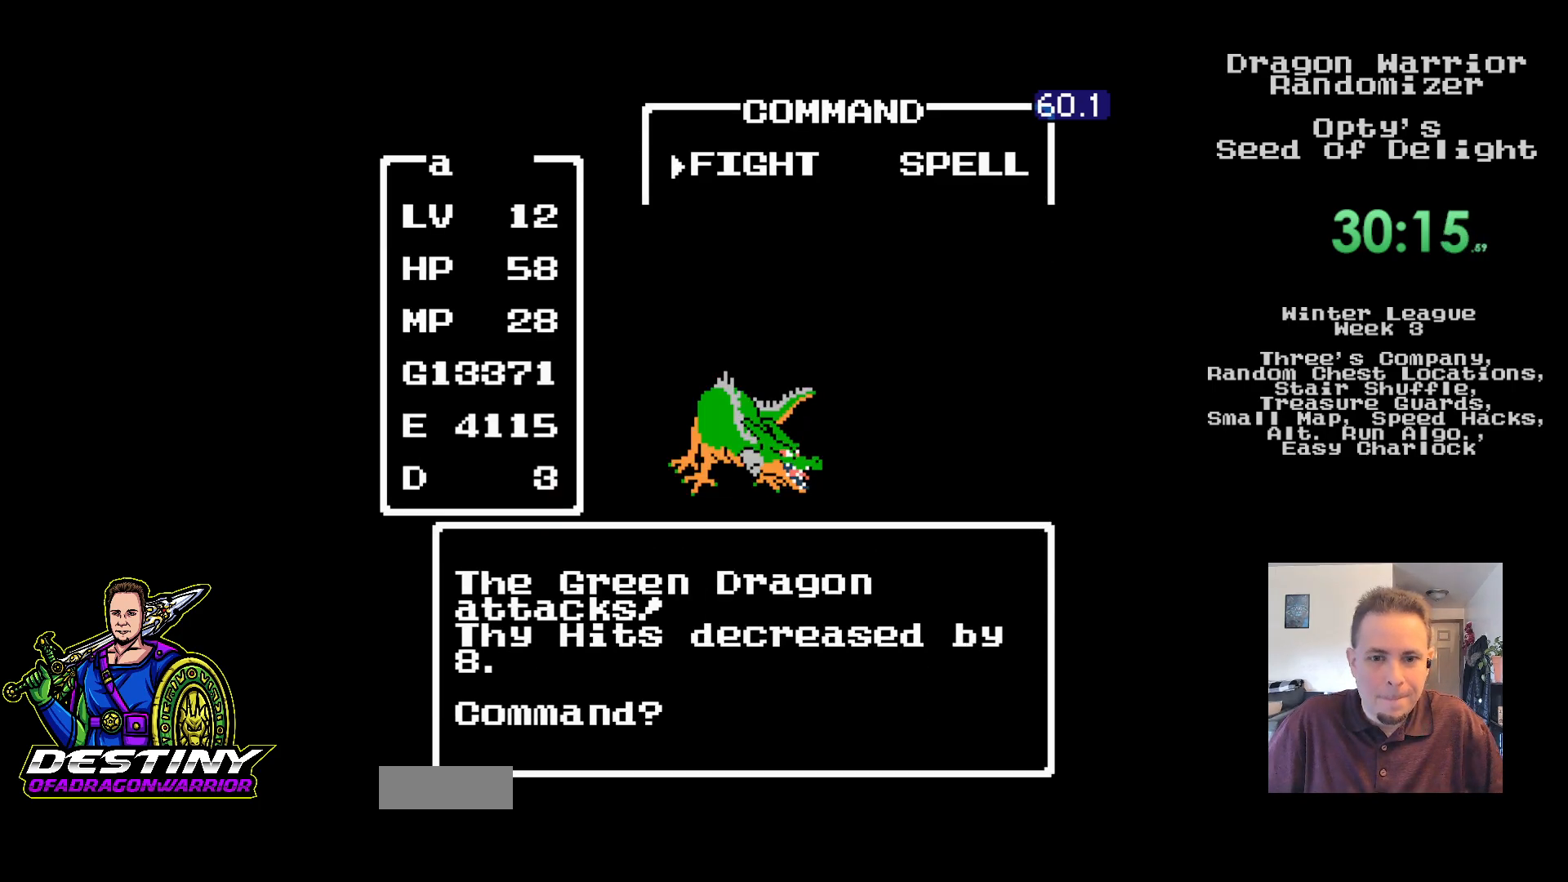
{"buttons": [], "events": [[50, "A", "up"], [117, "A", "down"], [217, "A", "up"], [283, "A", "down"], [383, "A", "up"]]}
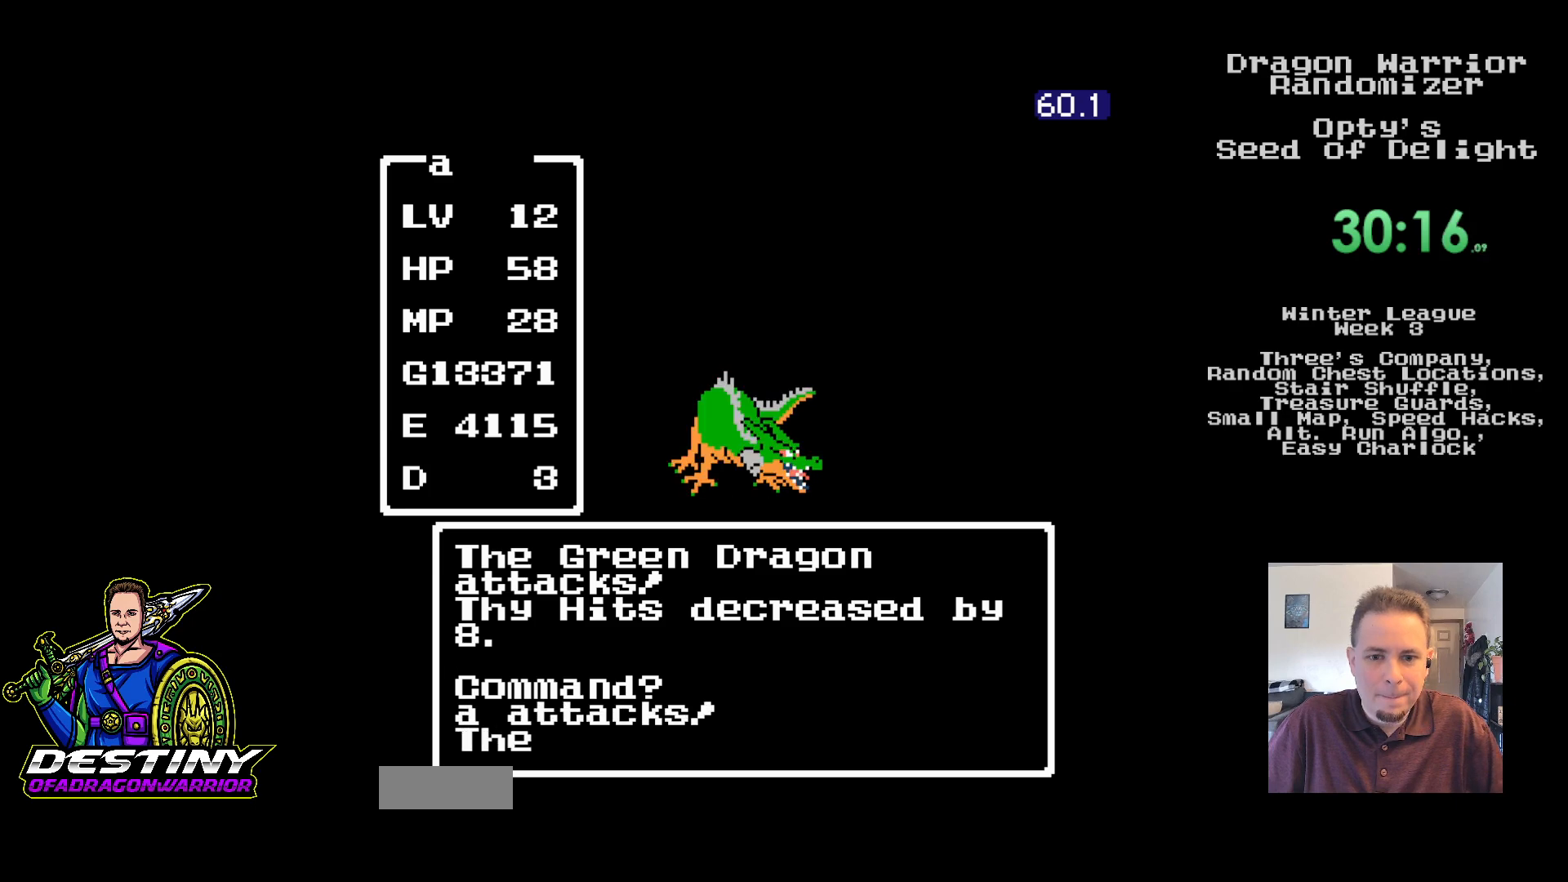
{"buttons": [], "events": []}
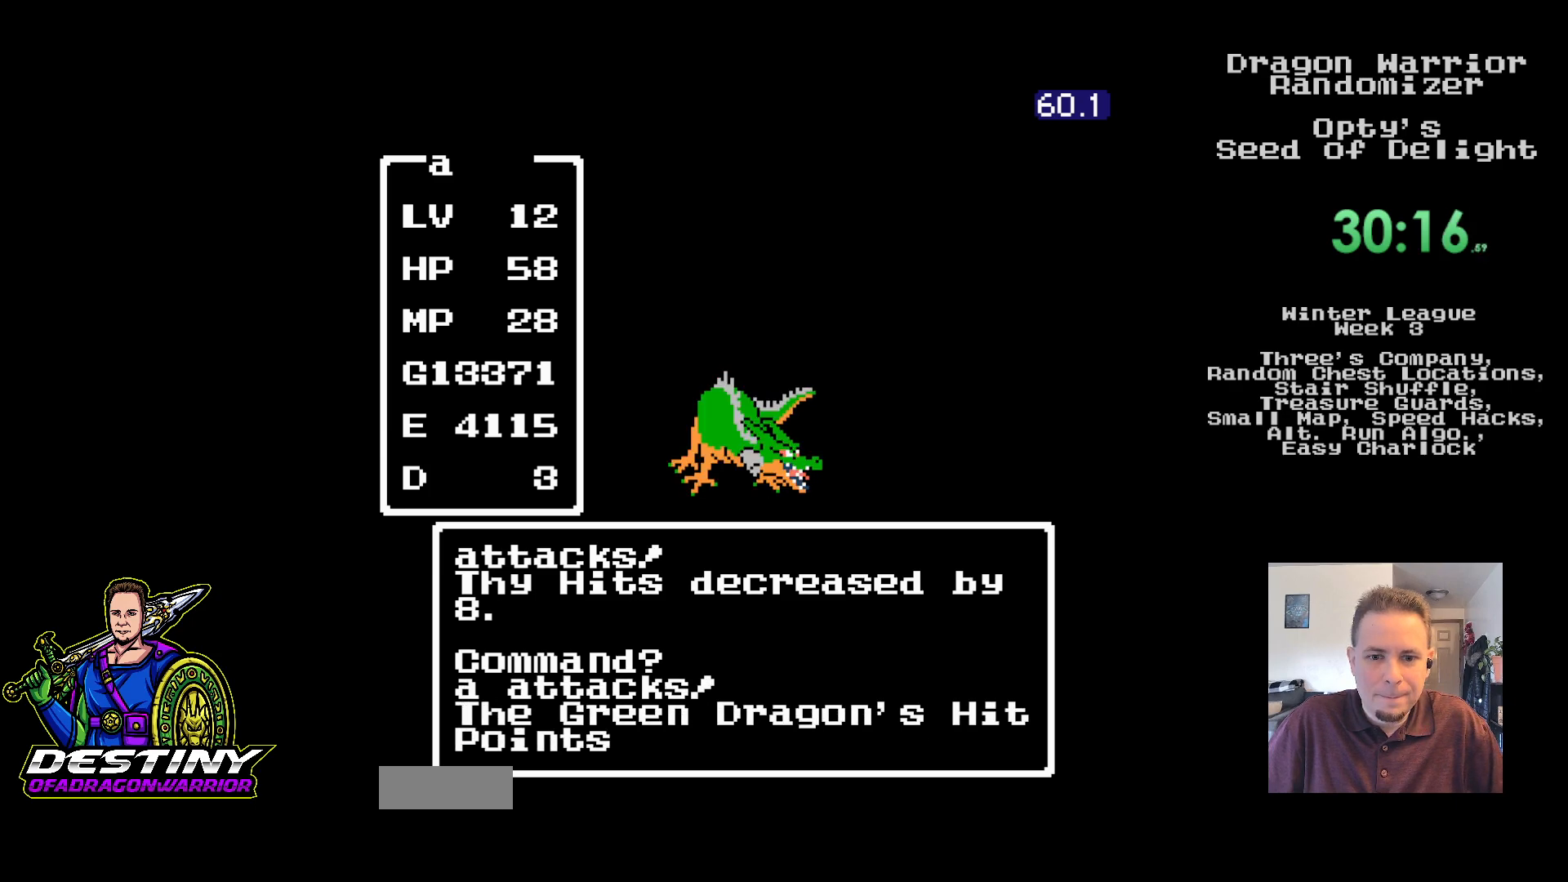
{"buttons": [], "events": [[350, "A", "down"], [433, "A", "up"]]}
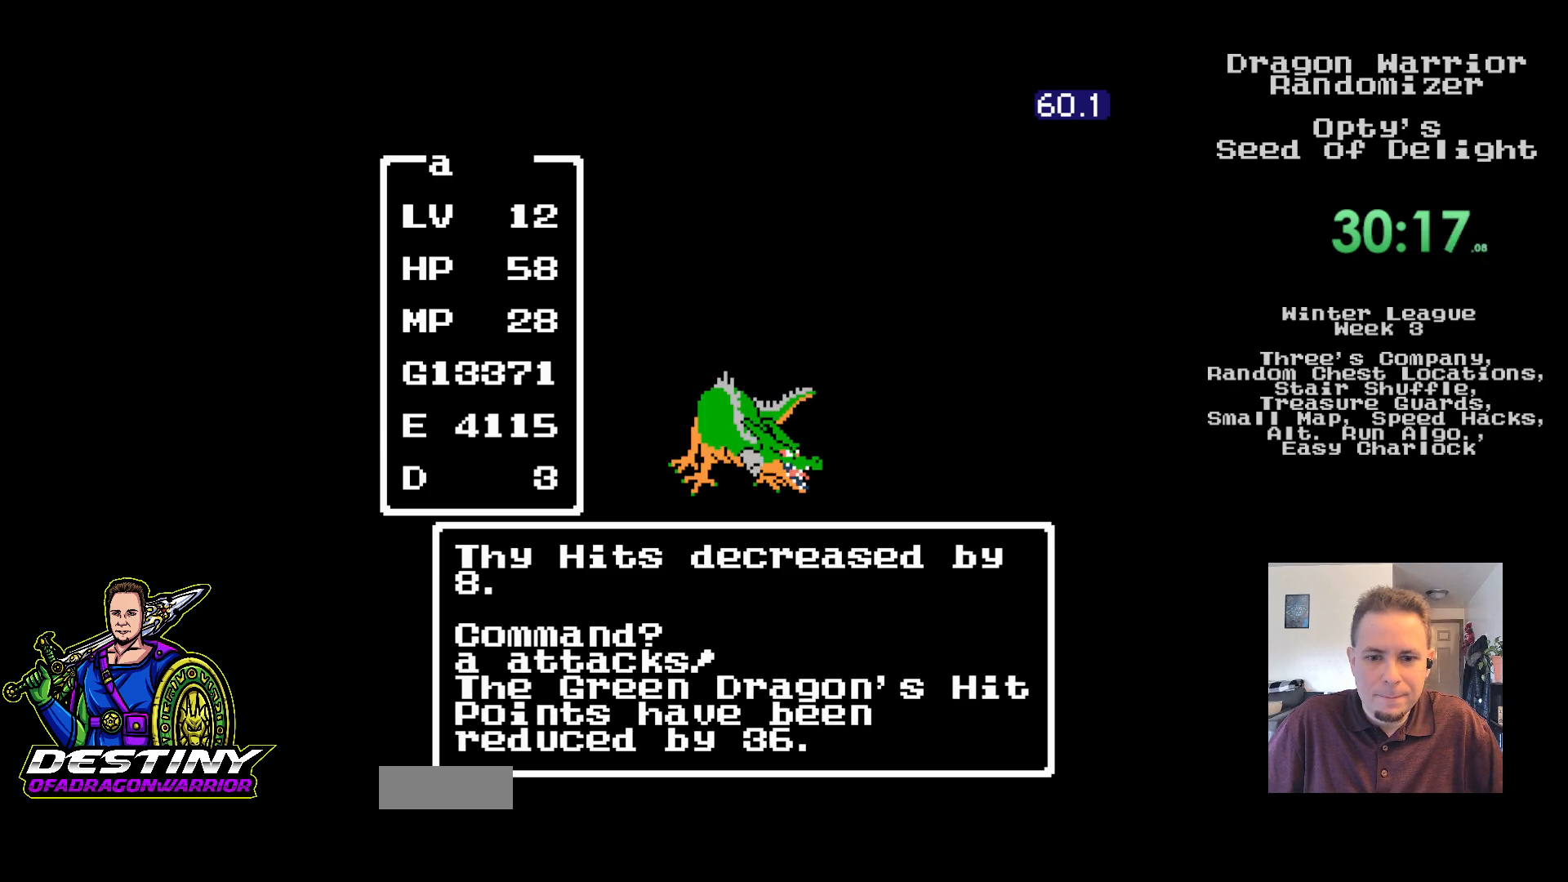
{"buttons": [], "events": [[17, "A", "down"], [100, "A", "up"], [183, "A", "down"], [267, "A", "up"], [350, "A", "down"], [450, "A", "up"]]}
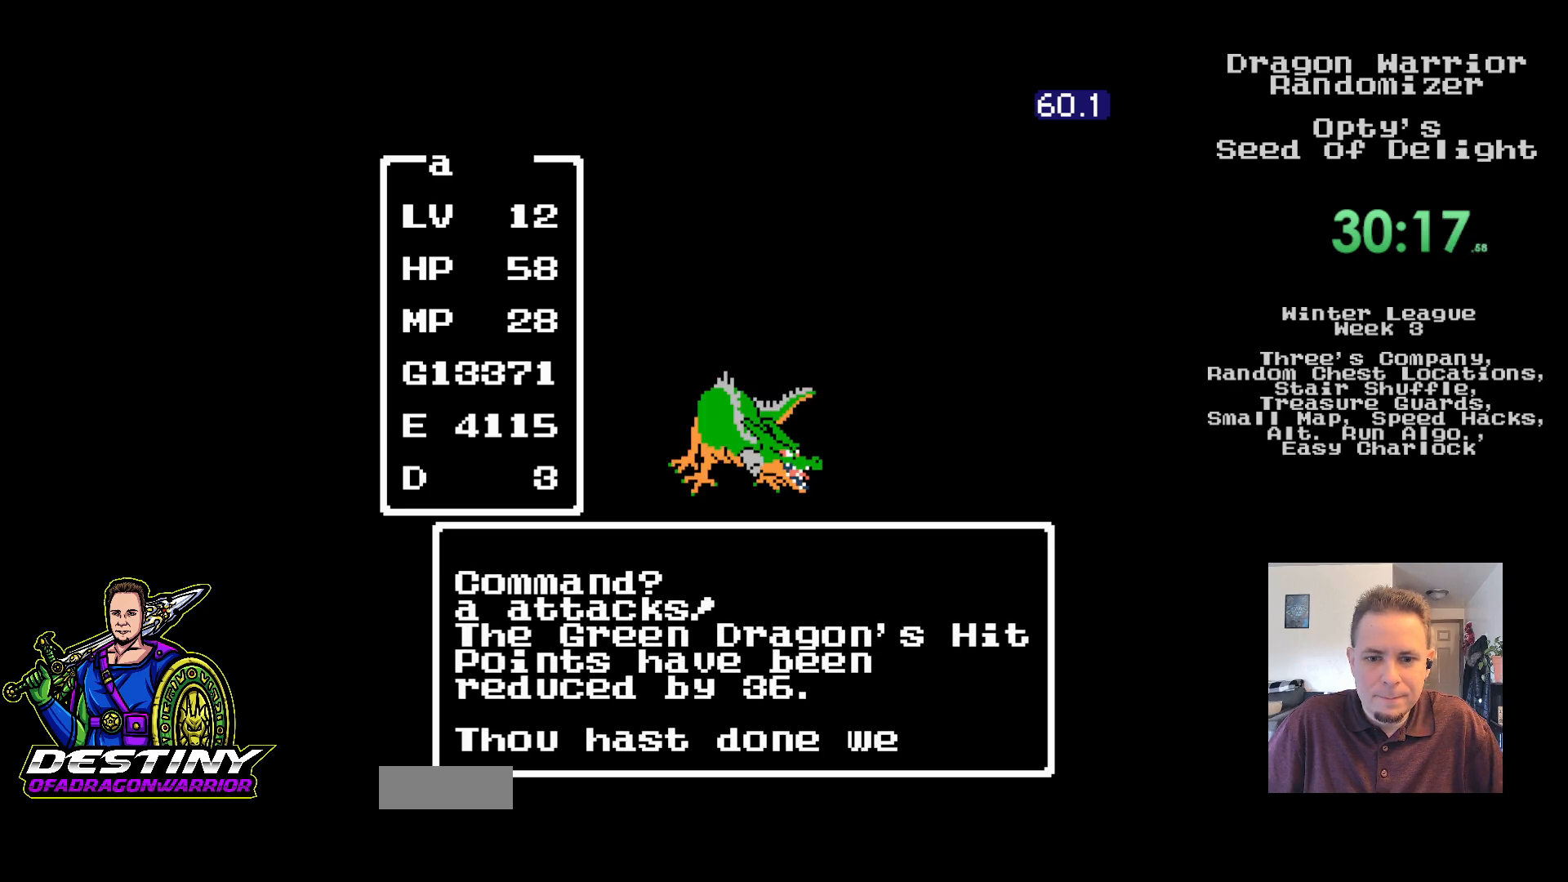
{"buttons": [], "events": [[17, "A", "down"], [100, "A", "up"], [200, "A", "down"], [267, "A", "up"], [350, "A", "down"], [433, "A", "up"]]}
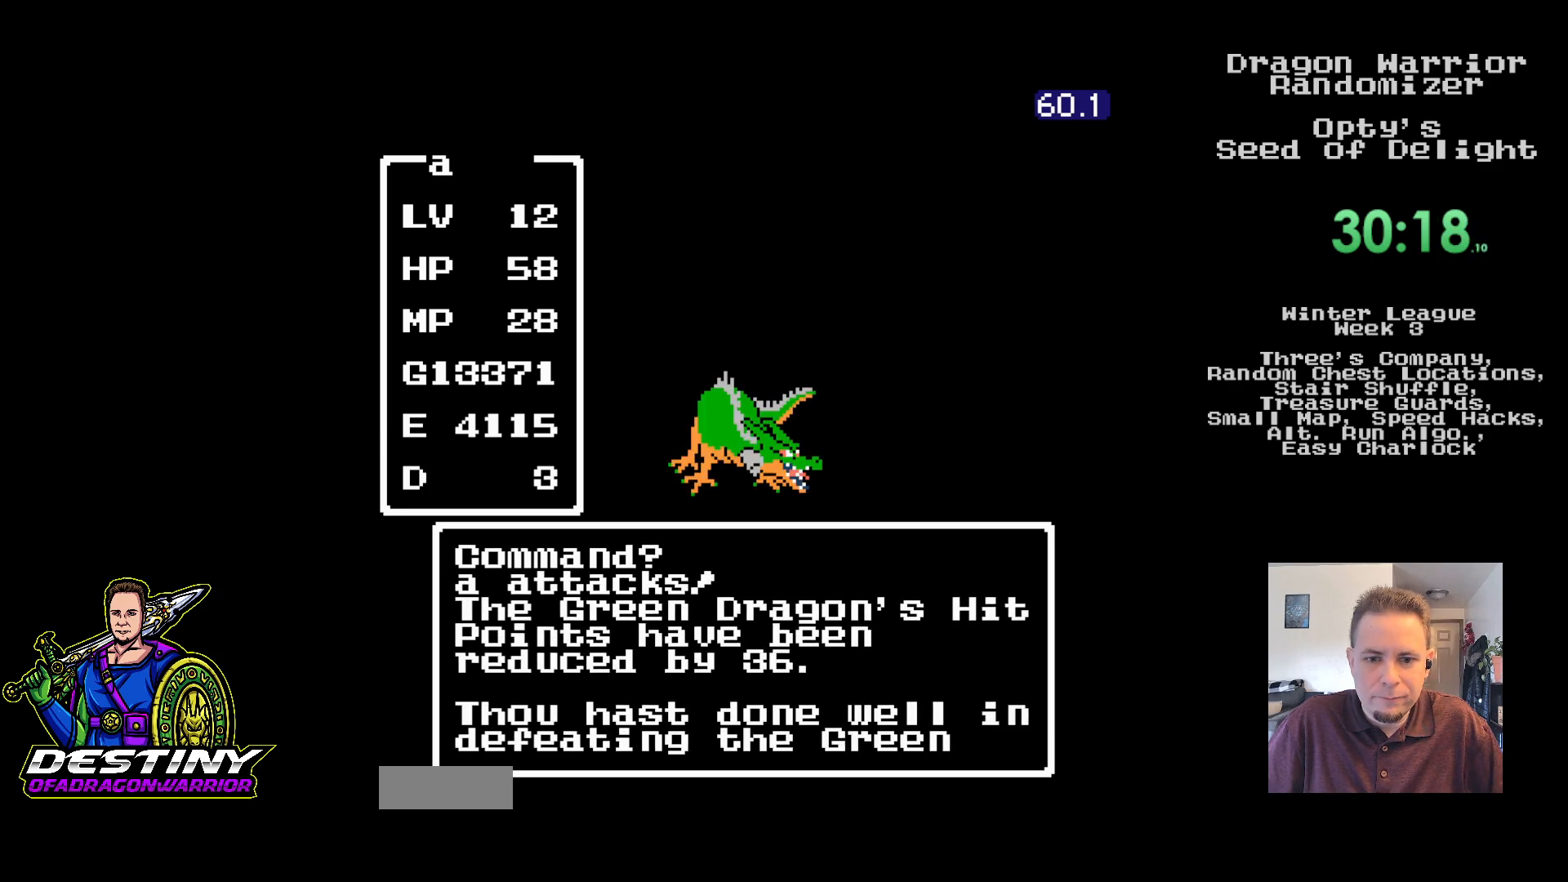
{"buttons": [], "events": [[17, "A", "down"], [100, "A", "up"], [183, "A", "down"], [283, "A", "up"], [367, "A", "down"], [450, "A", "up"]]}
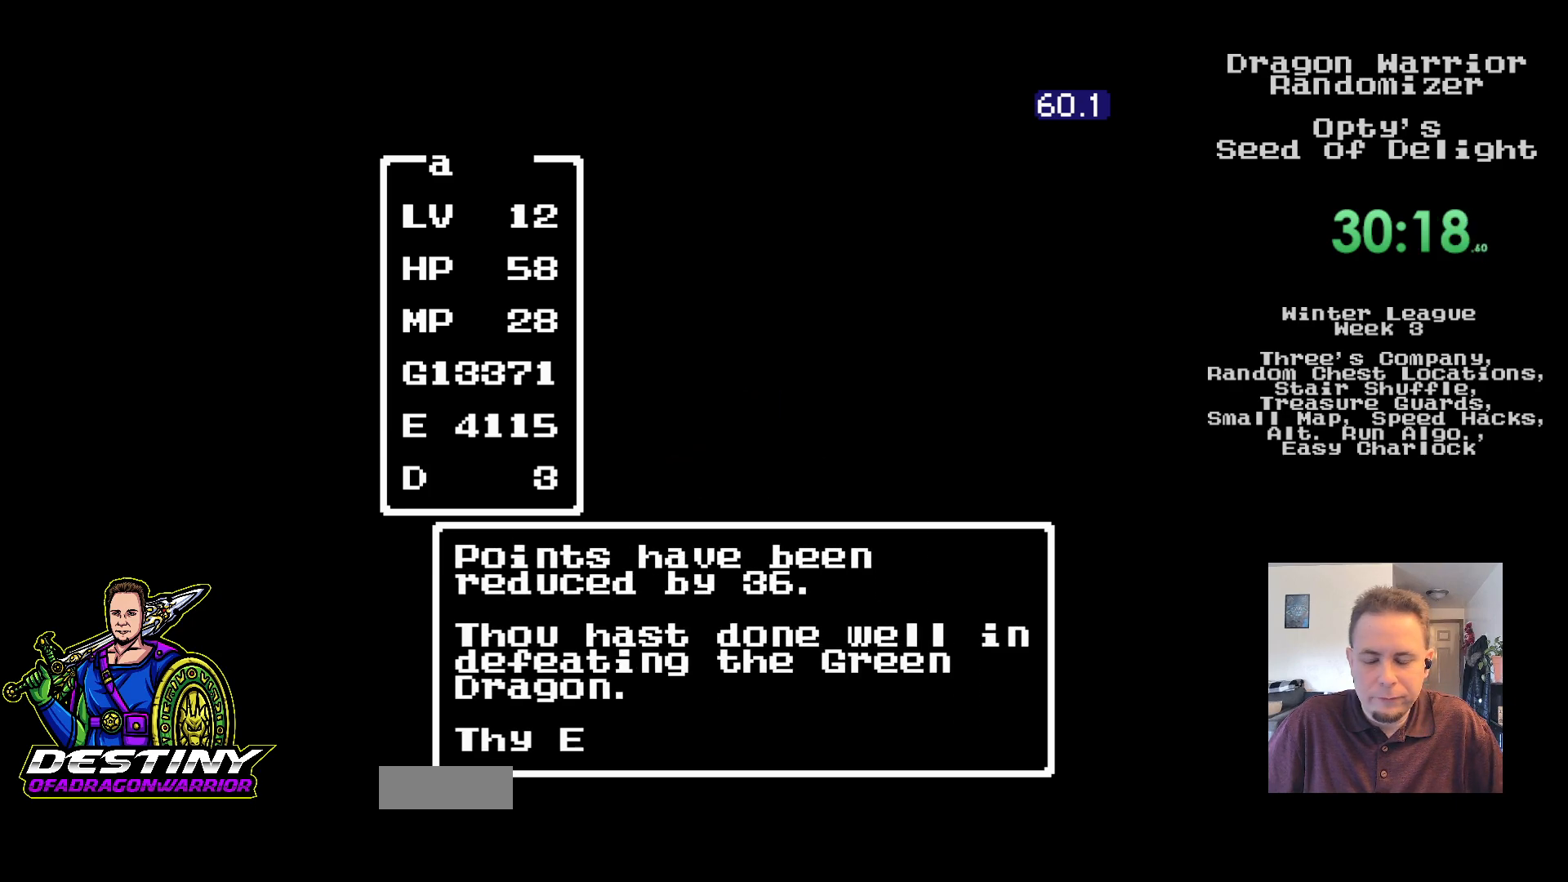
{"buttons": [], "events": [[33, "A", "down"], [117, "A", "up"], [183, "A", "down"], [283, "A", "up"], [367, "A", "down"], [433, "A", "up"]]}
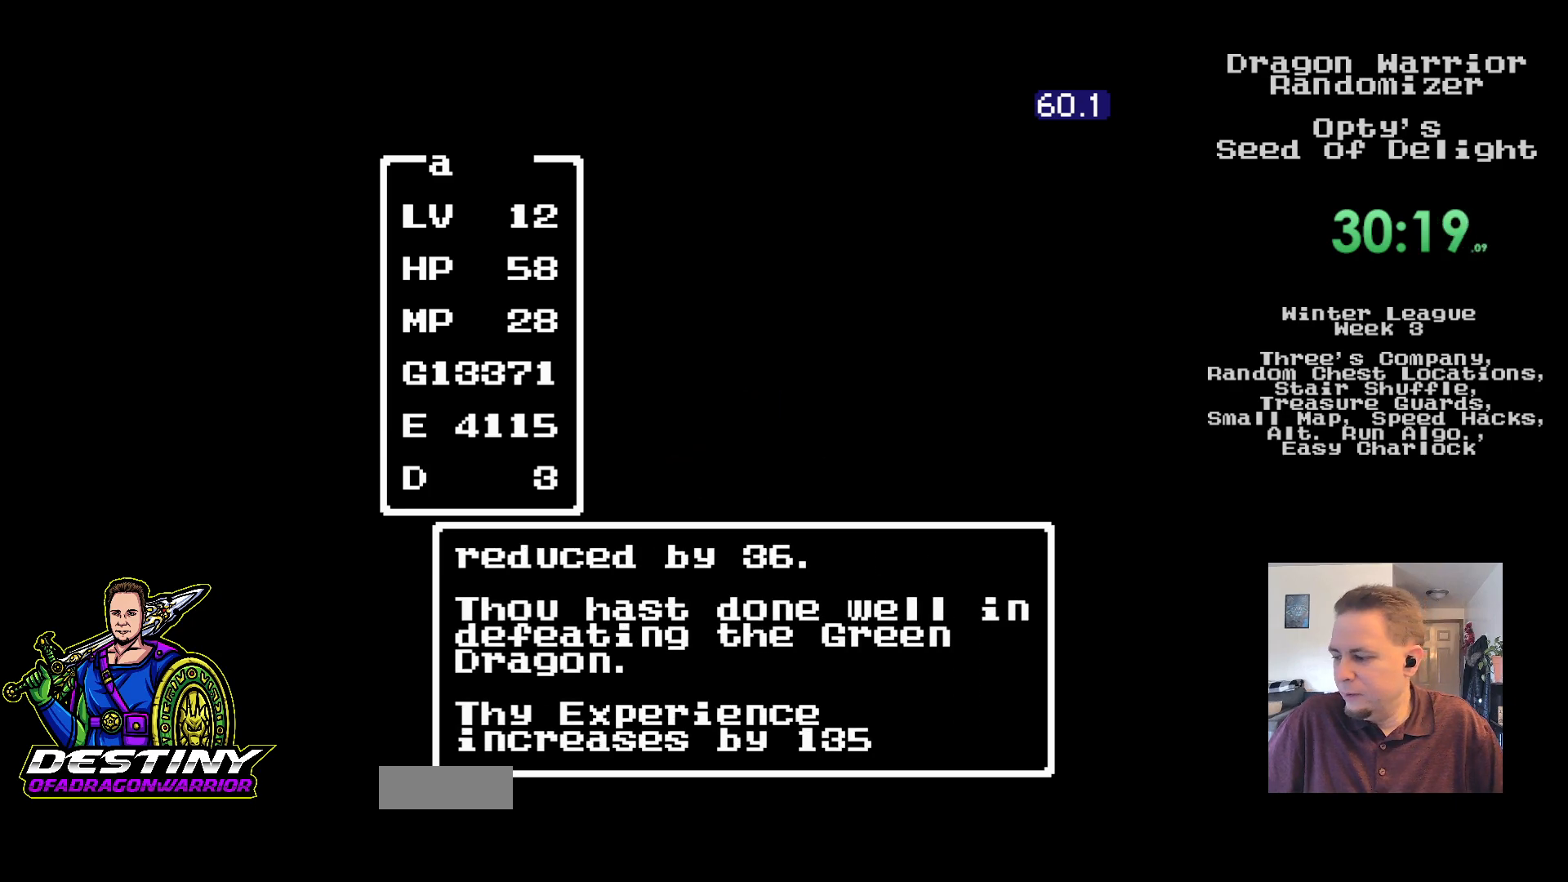
{"buttons": [], "events": [[17, "A", "down"], [117, "A", "up"], [183, "A", "down"], [283, "A", "up"], [350, "A", "down"], [467, "A", "up"]]}
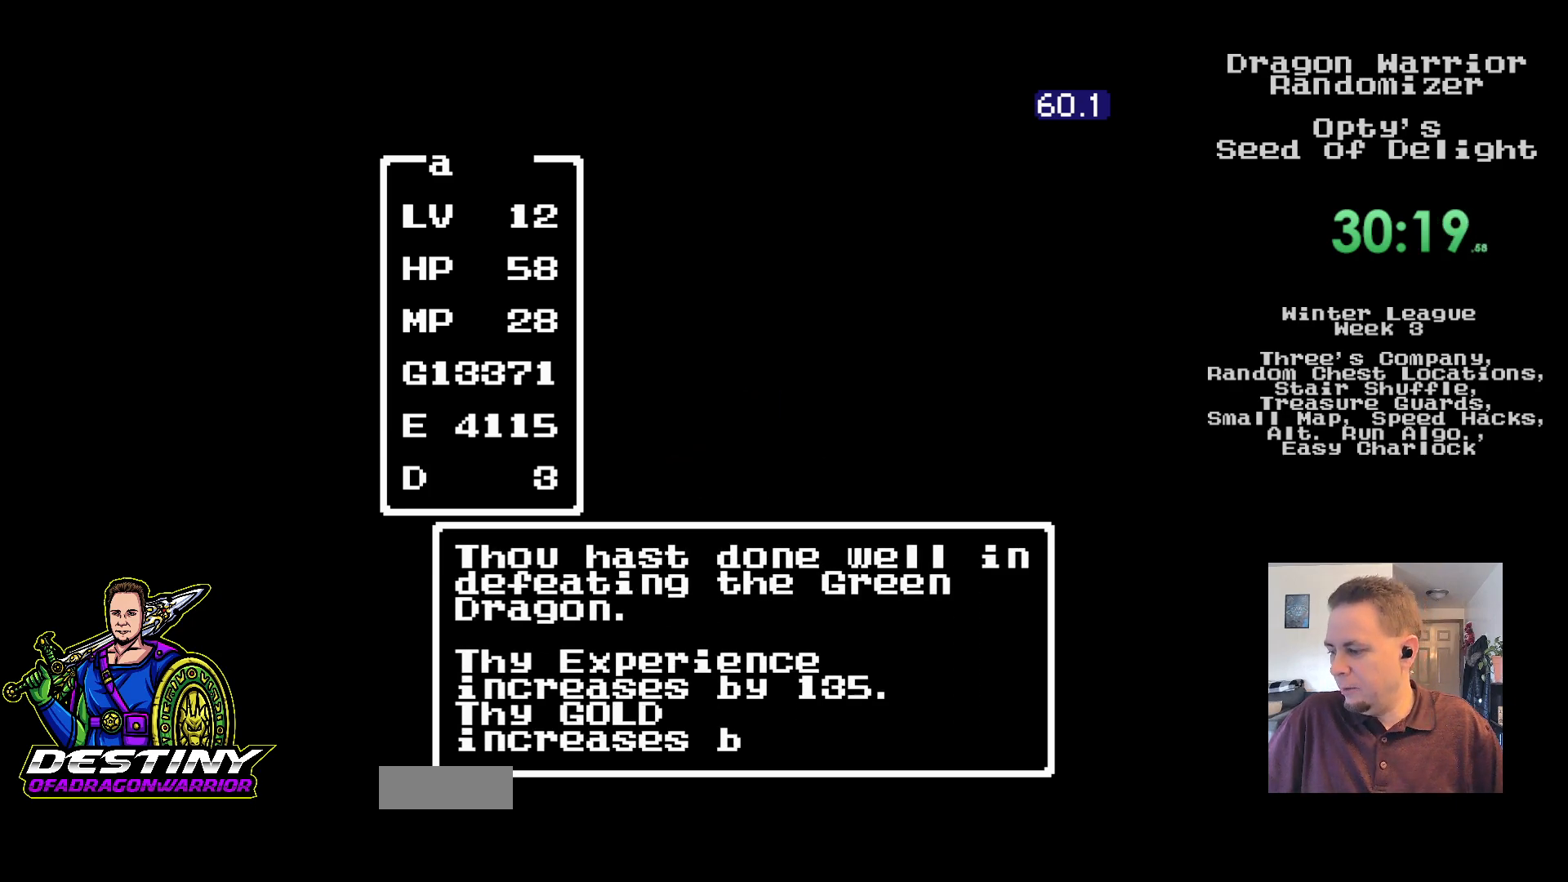
{"buttons": [], "events": [[33, "A", "down"], [133, "A", "up"], [217, "A", "down"], [300, "A", "up"], [383, "A", "down"], [467, "A", "up"]]}
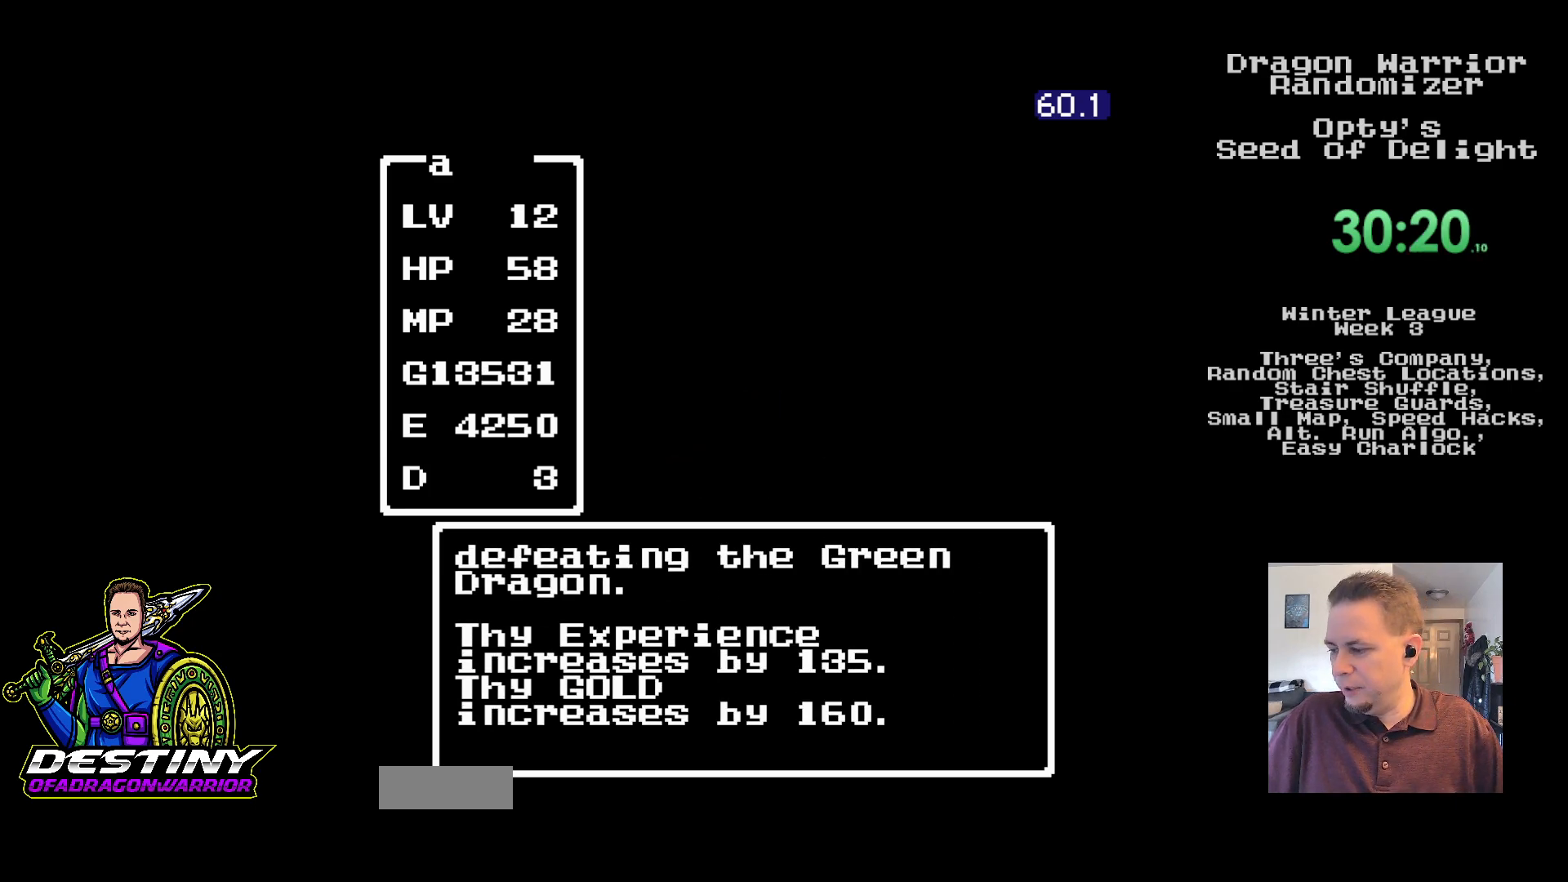
{"buttons": [], "events": [[50, "A", "down"], [150, "A", "up"]]}
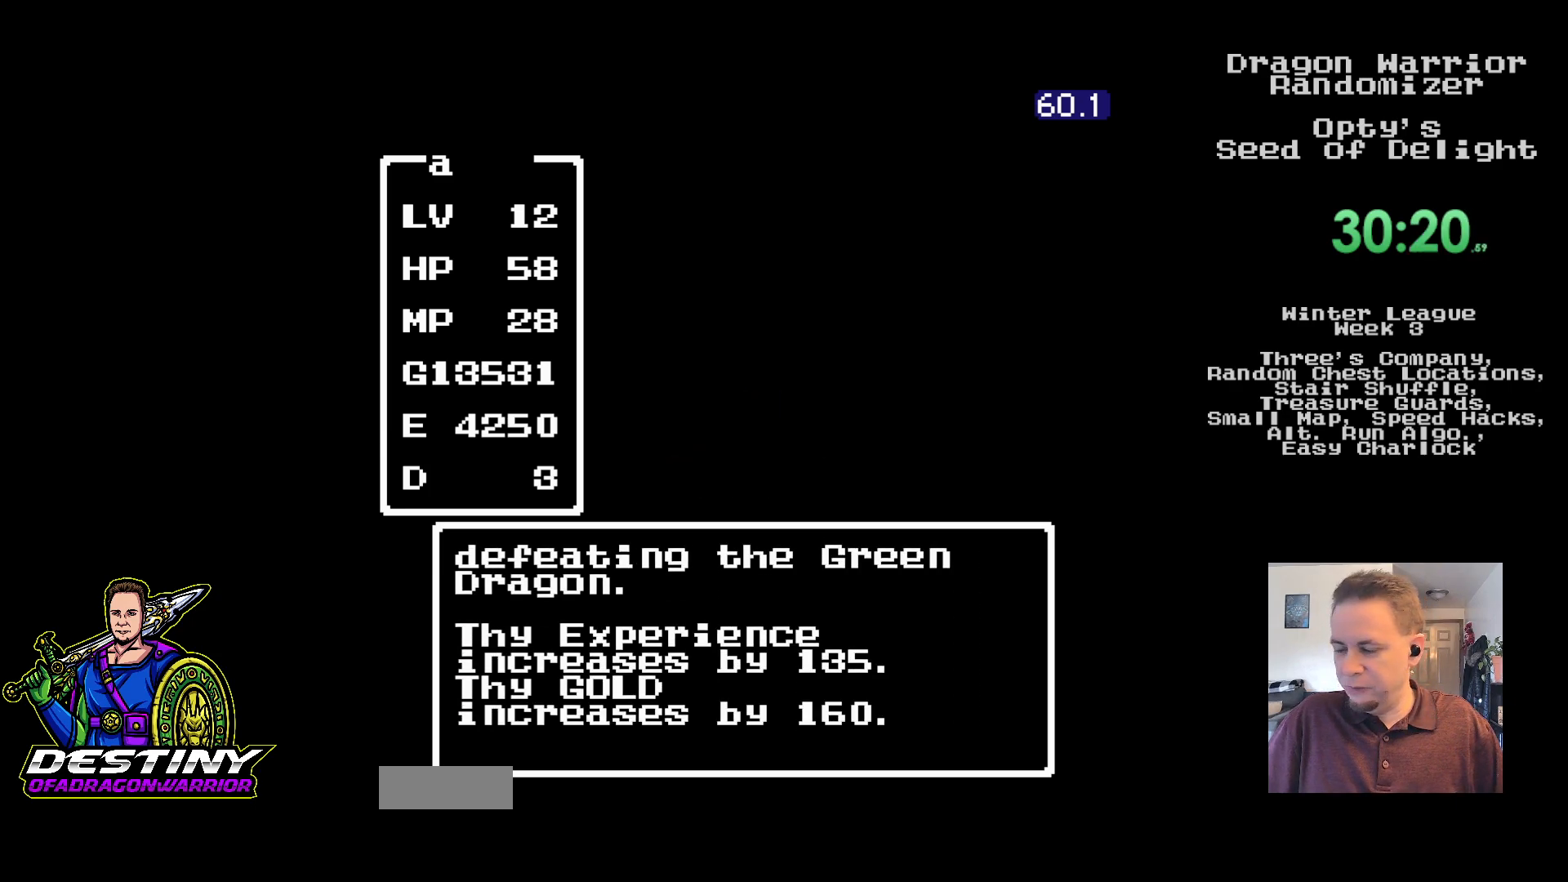
{"buttons": ["A"], "events": [[217, "A", "down"]]}
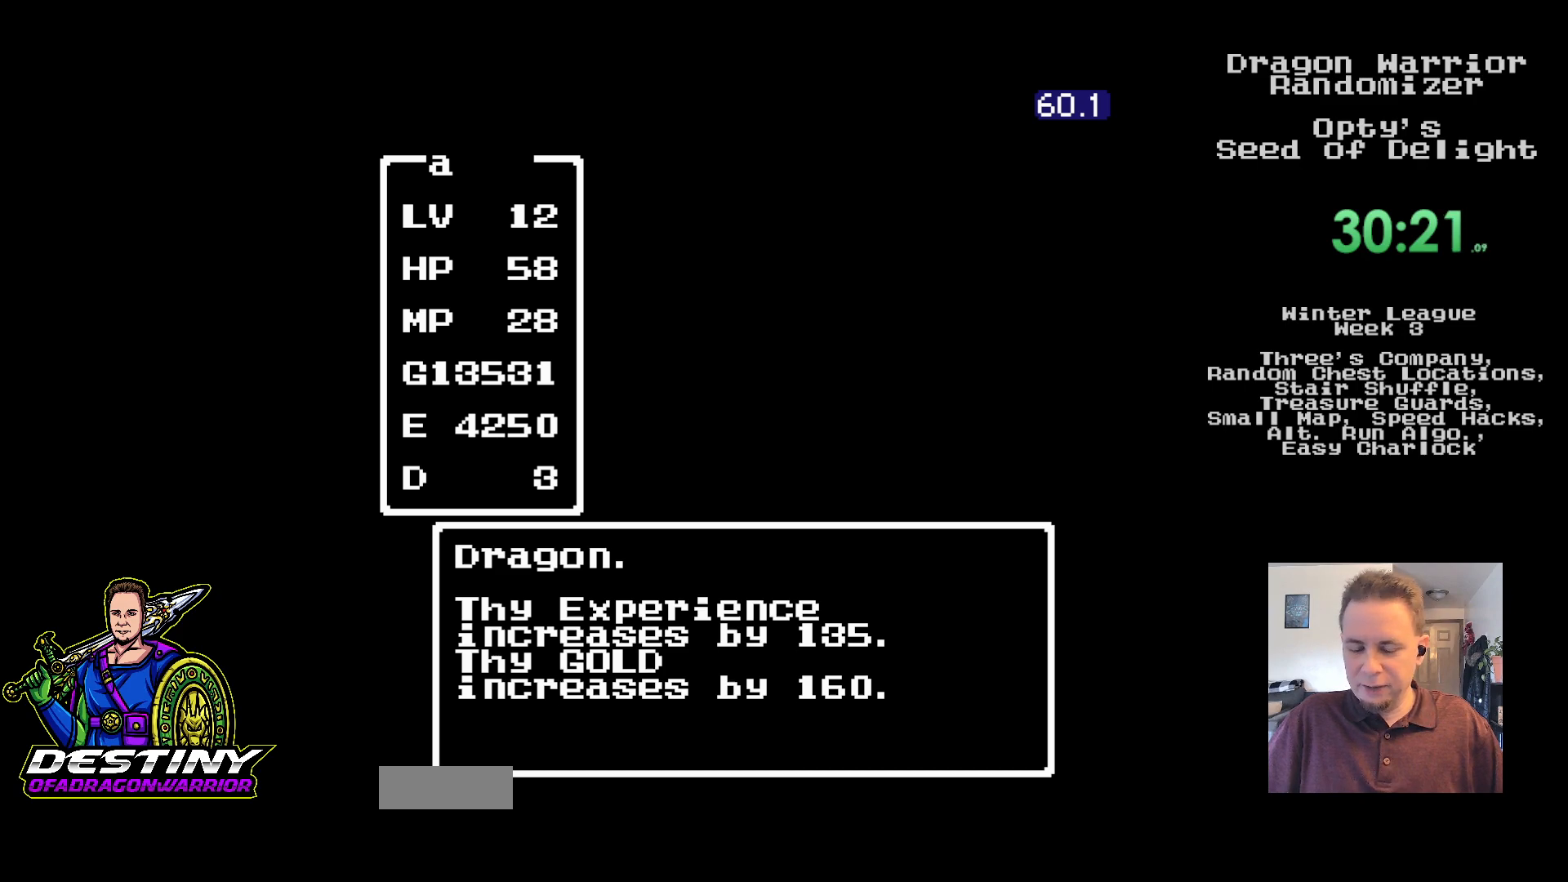
{"buttons": ["A"], "events": []}
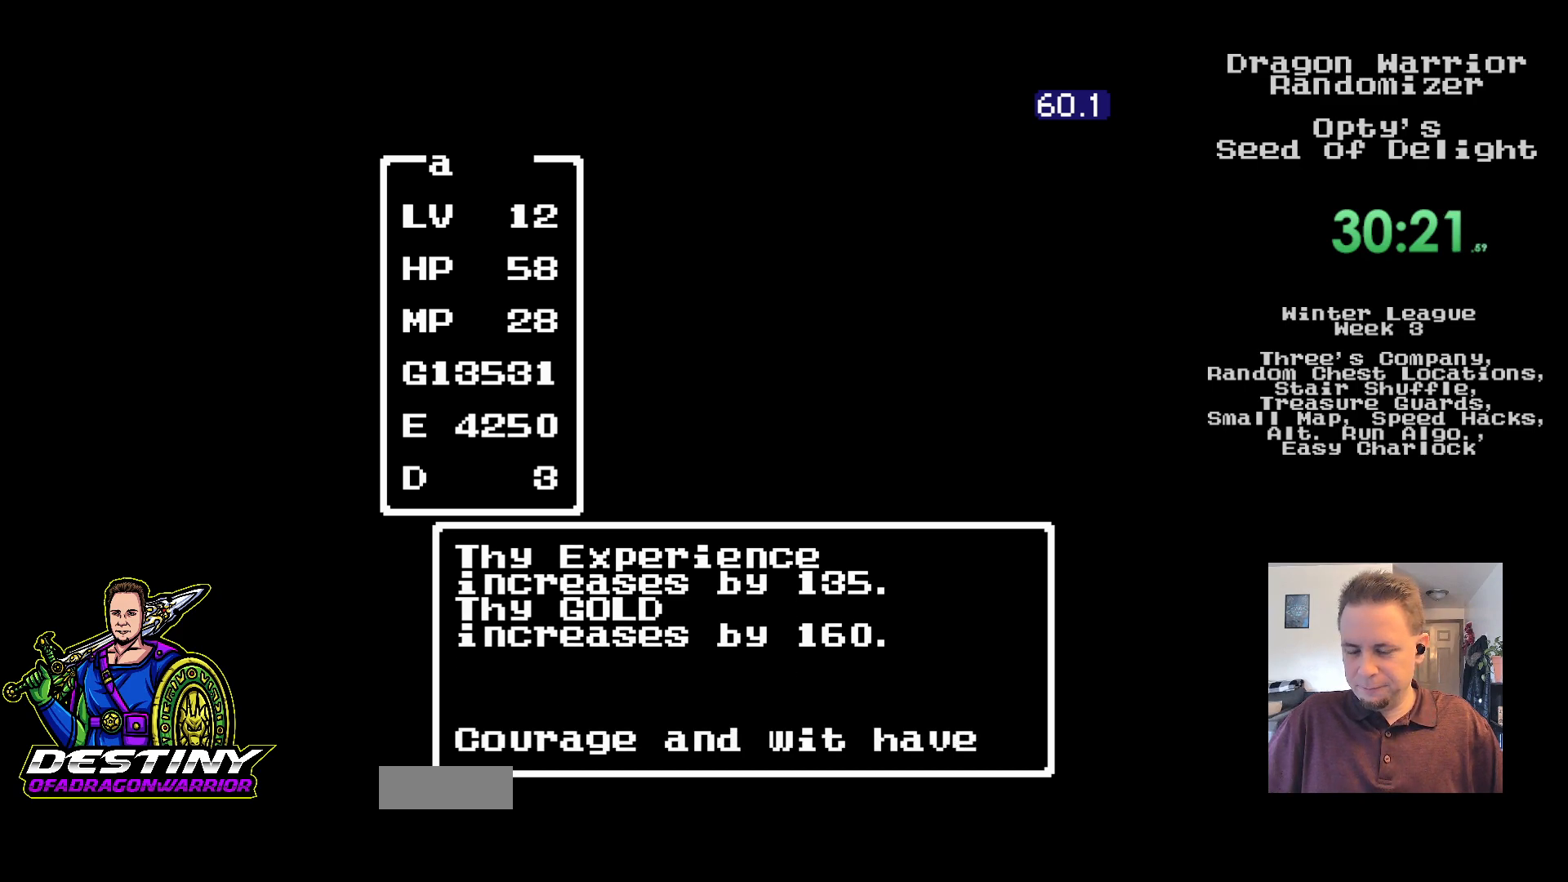
{"buttons": ["B"], "events": [[133, "A", "up"], [233, "B", "down"]]}
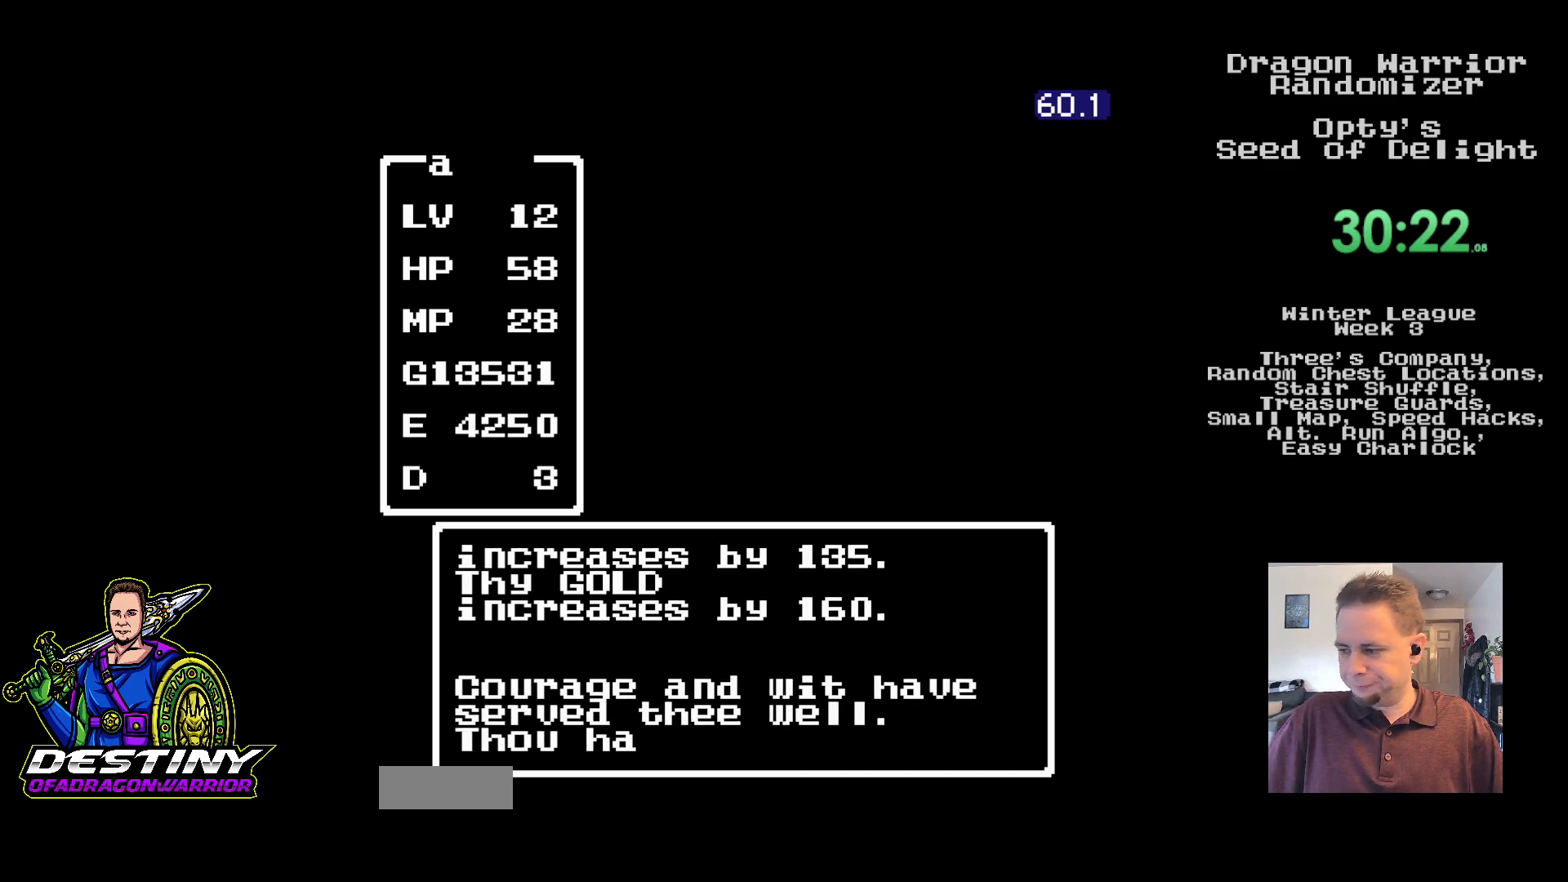
{"buttons": ["B"], "events": []}
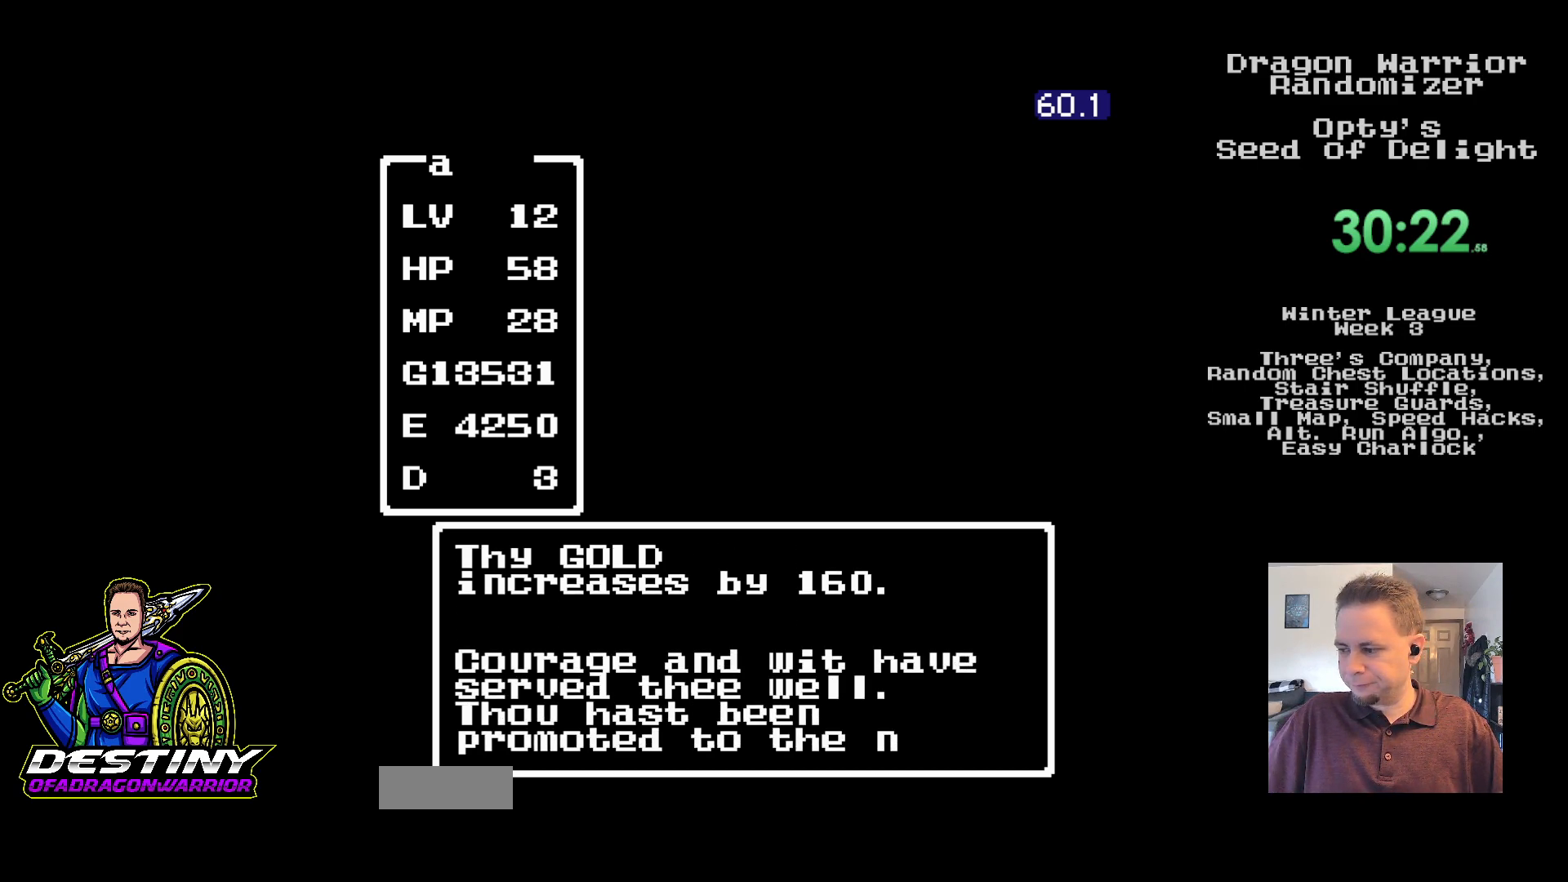
{"buttons": ["B"], "events": []}
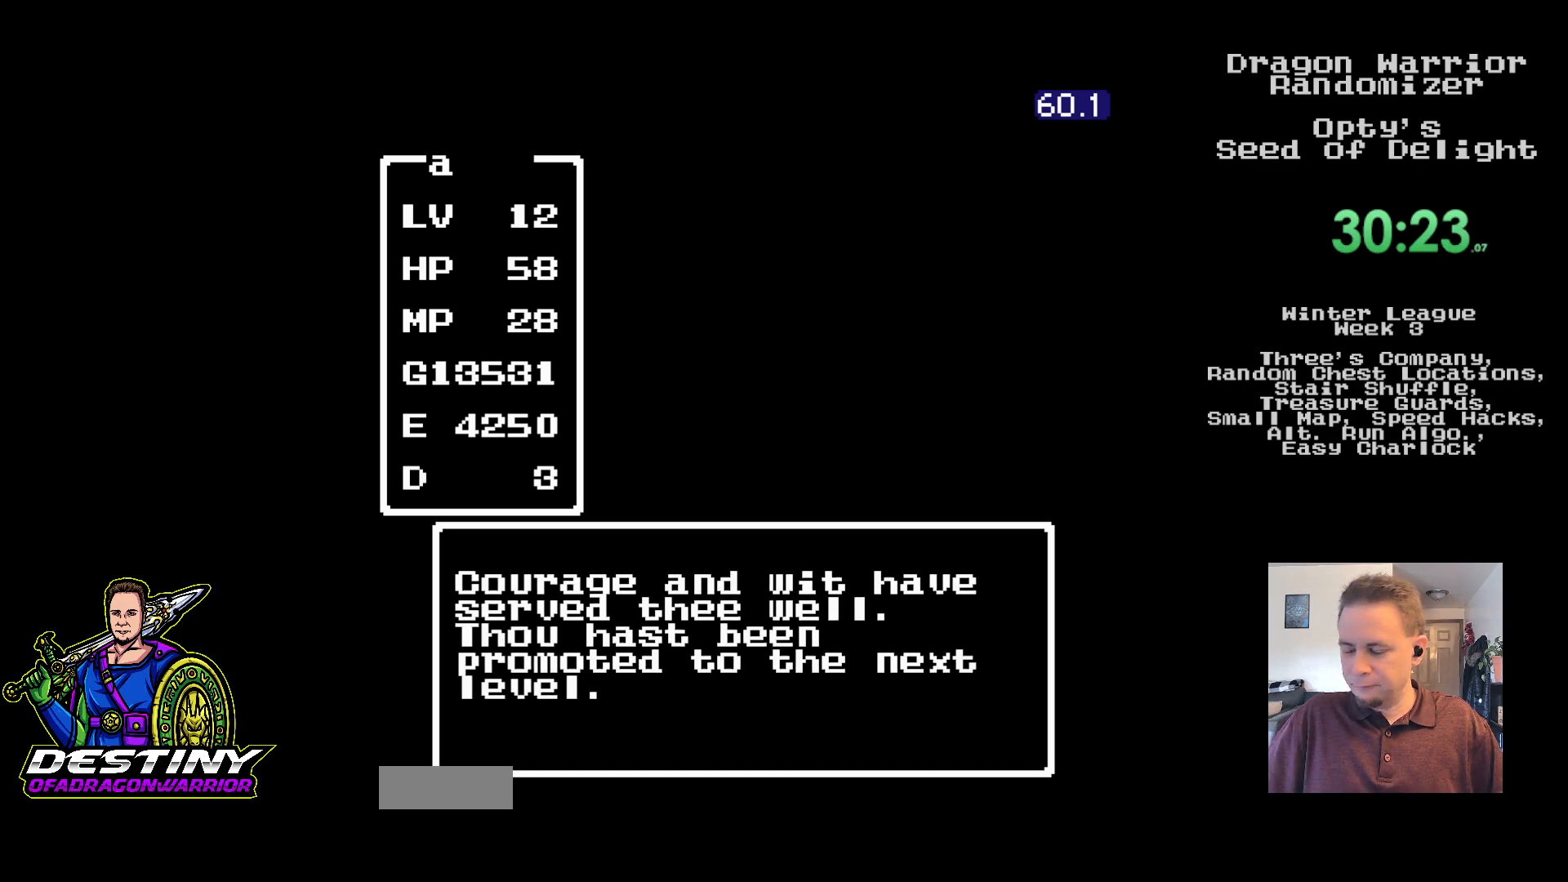
{"buttons": ["B"], "events": []}
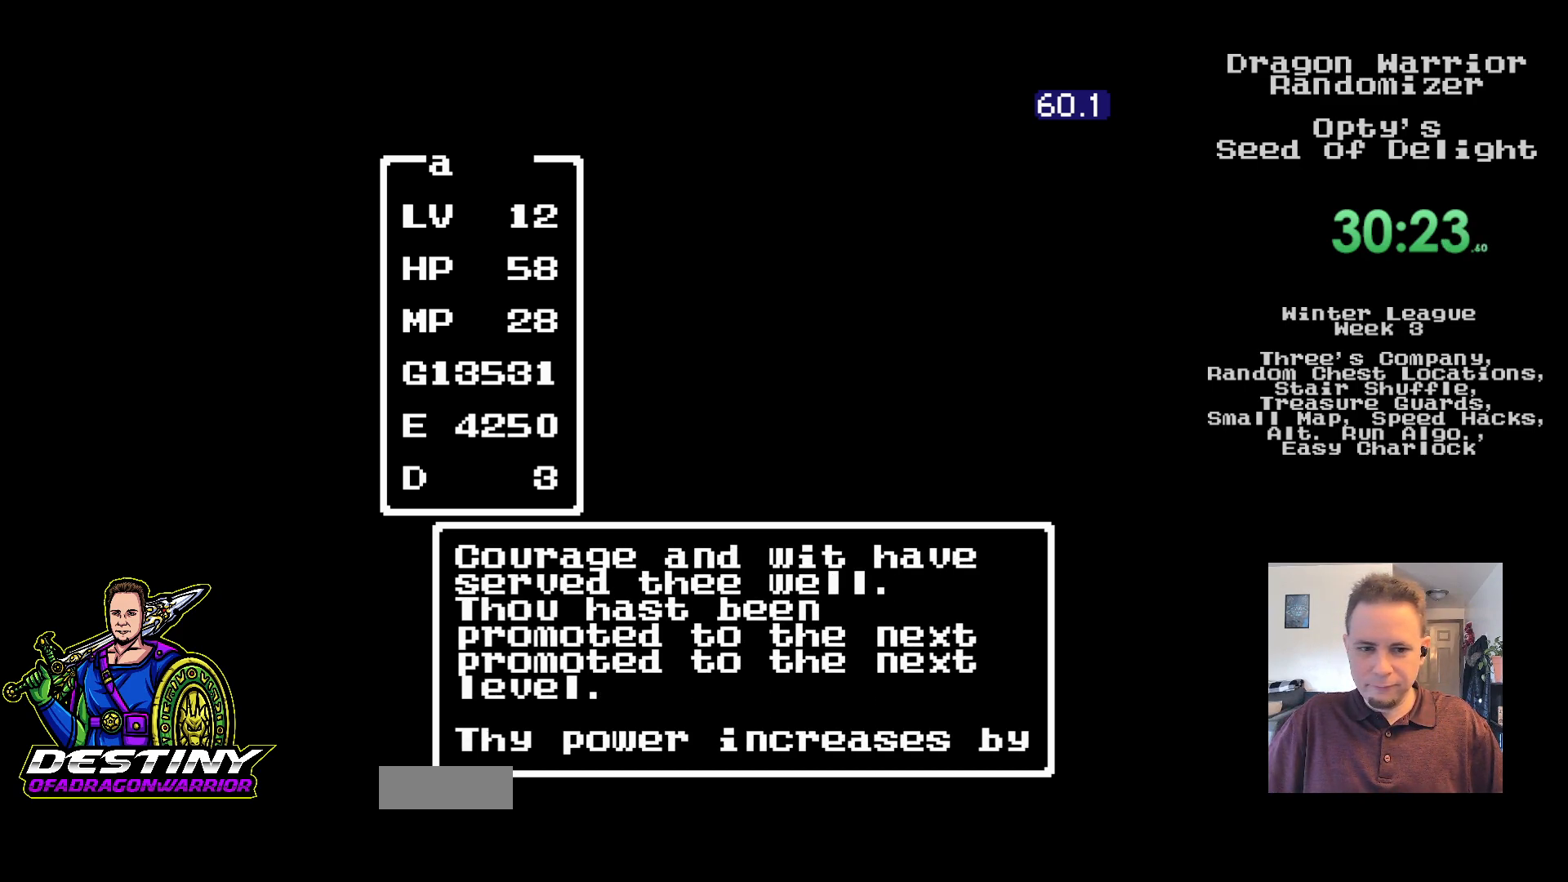
{"buttons": ["B"], "events": []}
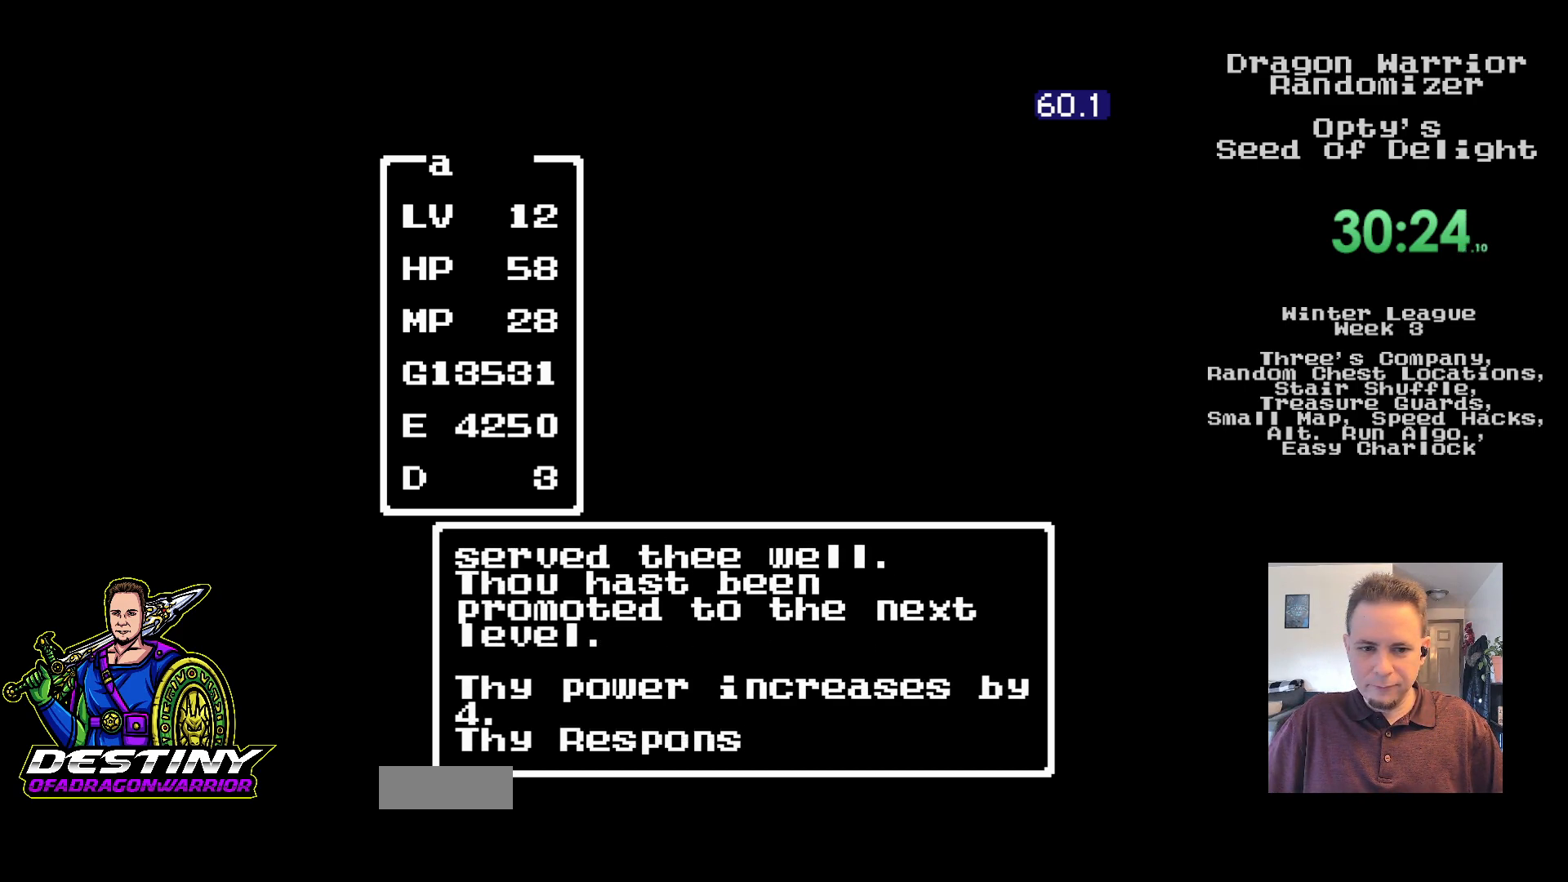
{"buttons": ["B"], "events": []}
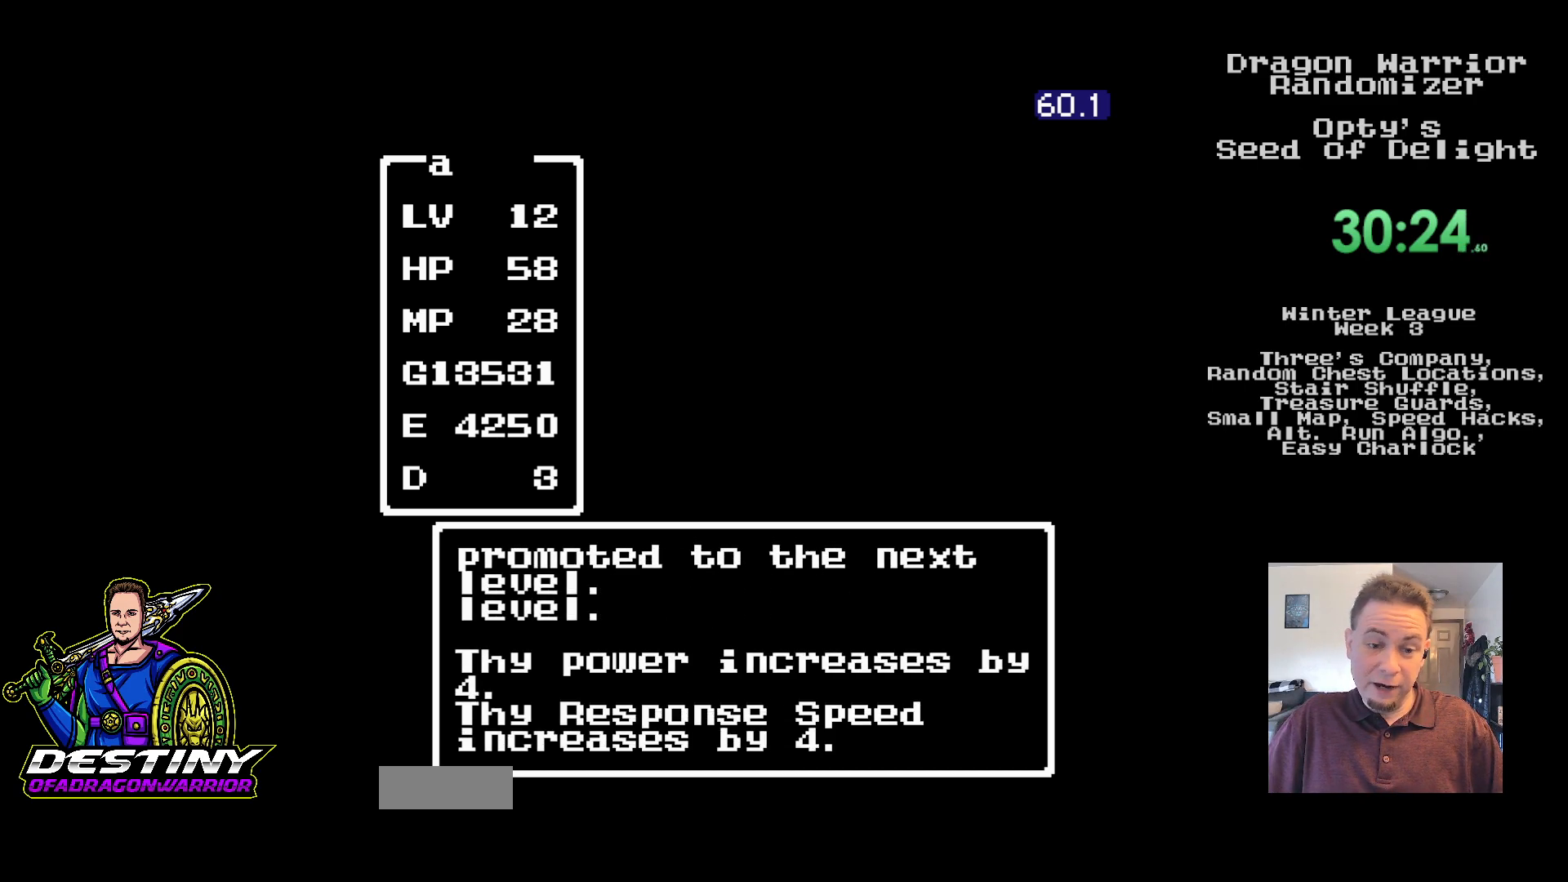
{"buttons": ["B"], "events": []}
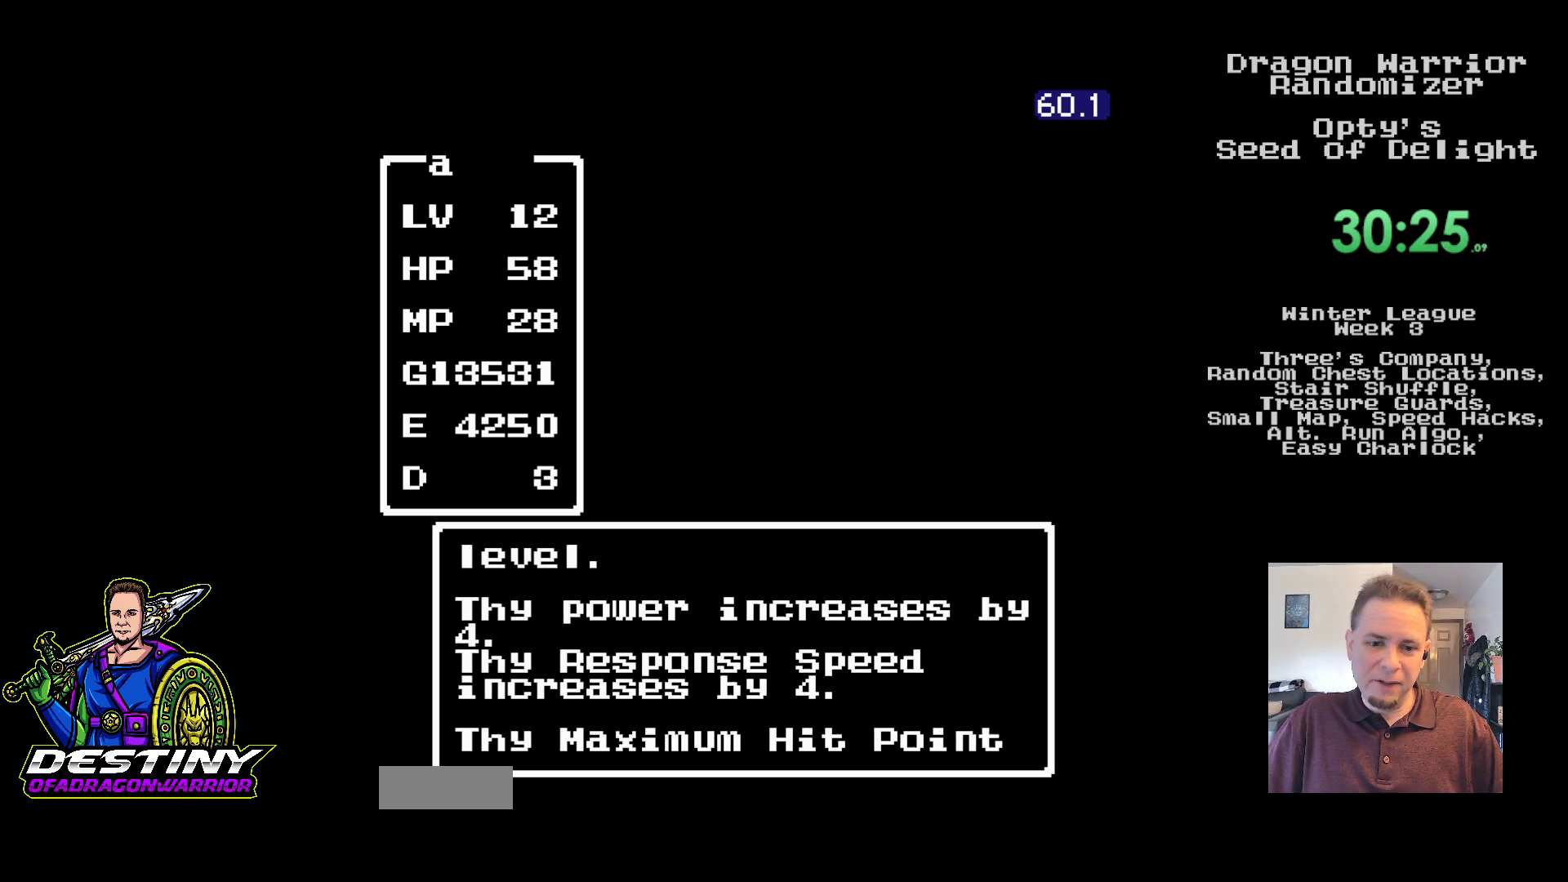
{"buttons": ["B"], "events": []}
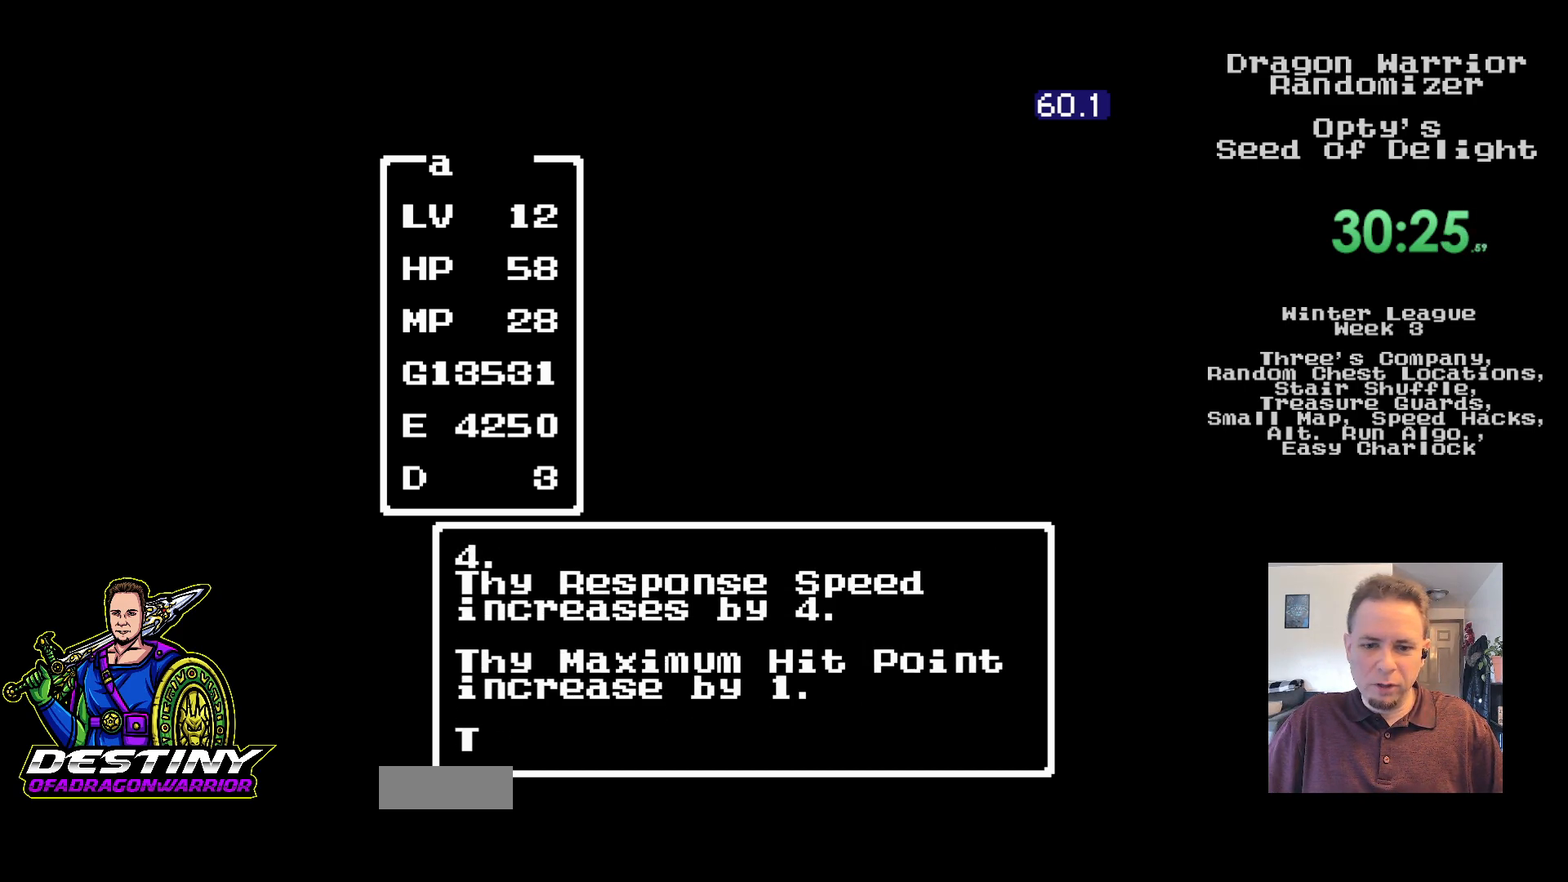
{"buttons": ["B"], "events": []}